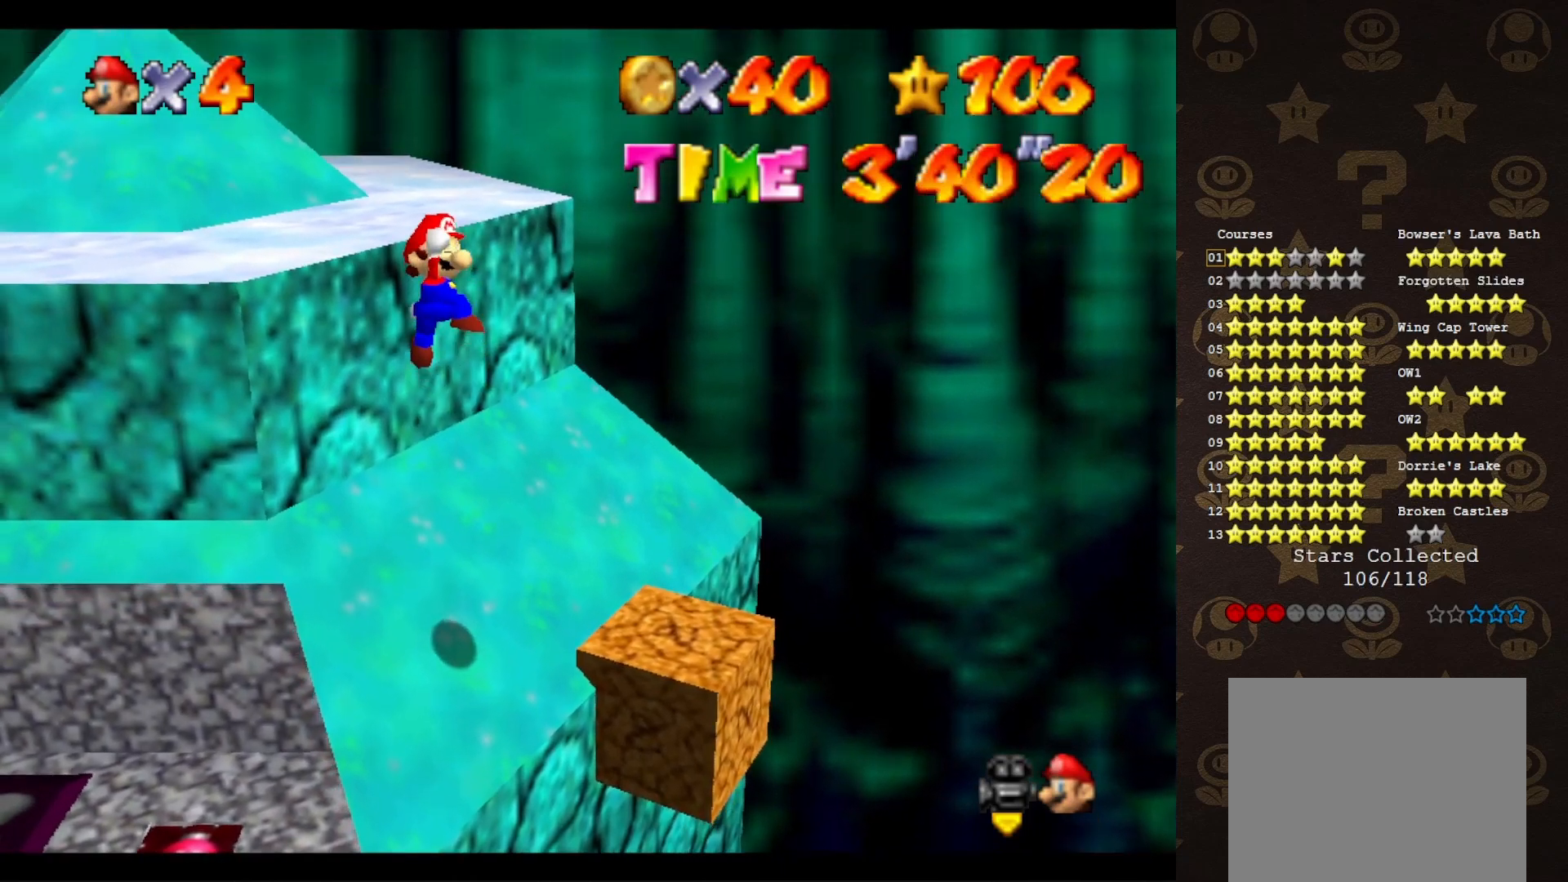
Gameplay with a controller (Nintendo layout); each line is a JSON object with the inputs held at the frame after it. "events" lists button and stick changes between this image and that frame as [ms after this image, input, new state], when the widget could be followed in between. Not read: L3 R3 Z.
{"buttons": [], "left_stick": "up-left", "events": [[300, "B", "down"], [300, "left_stick", "up-left"], [417, "A", "up"], [417, "B", "up"]]}
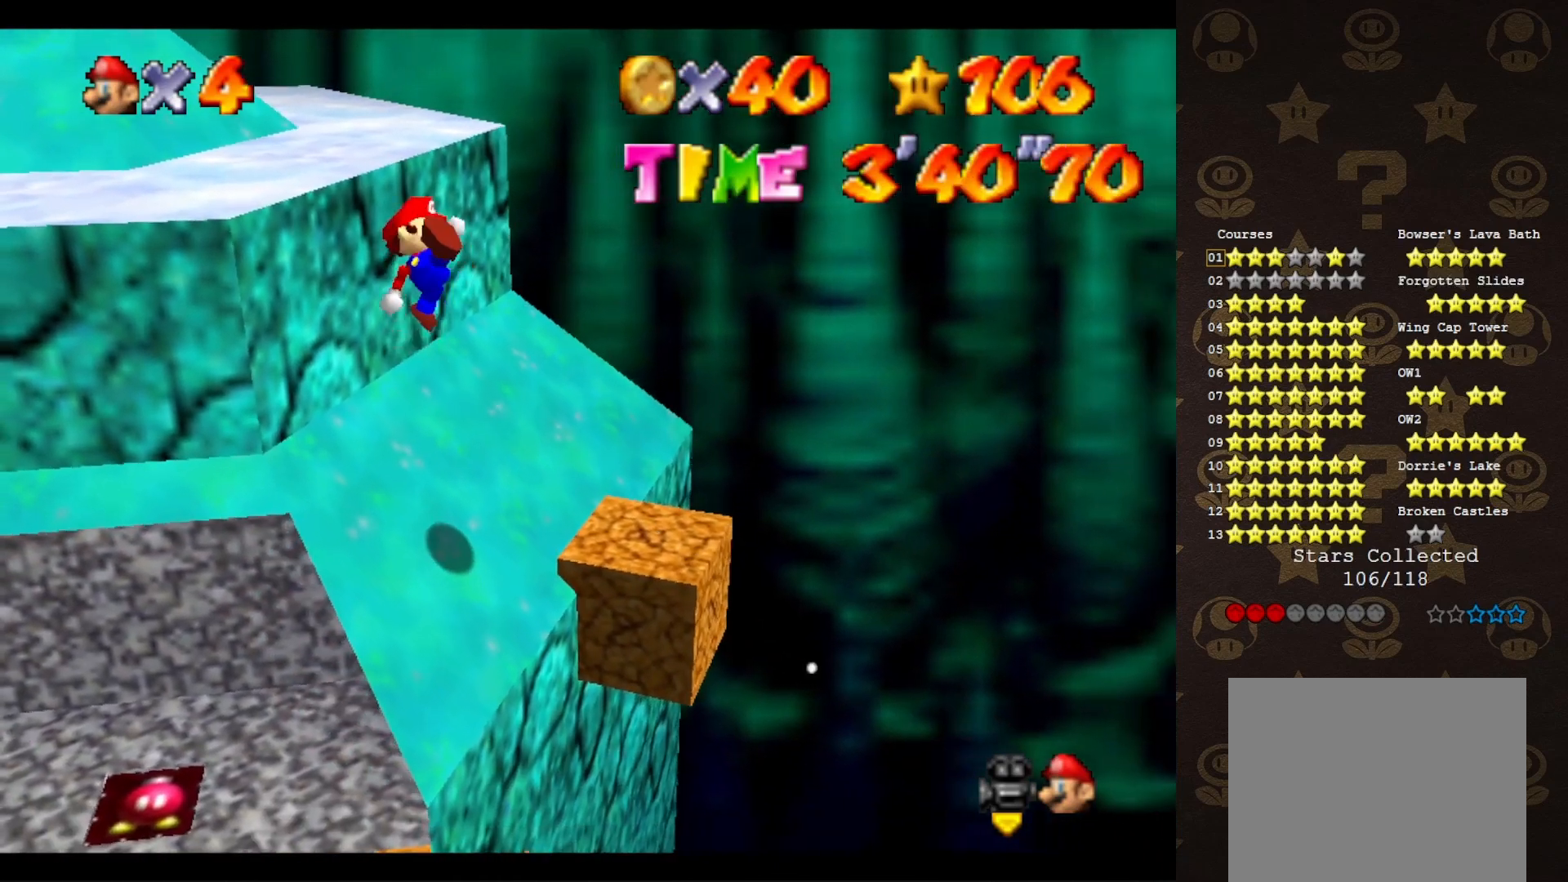
{"buttons": ["A"], "left_stick": "up-left", "events": [[467, "A", "down"]]}
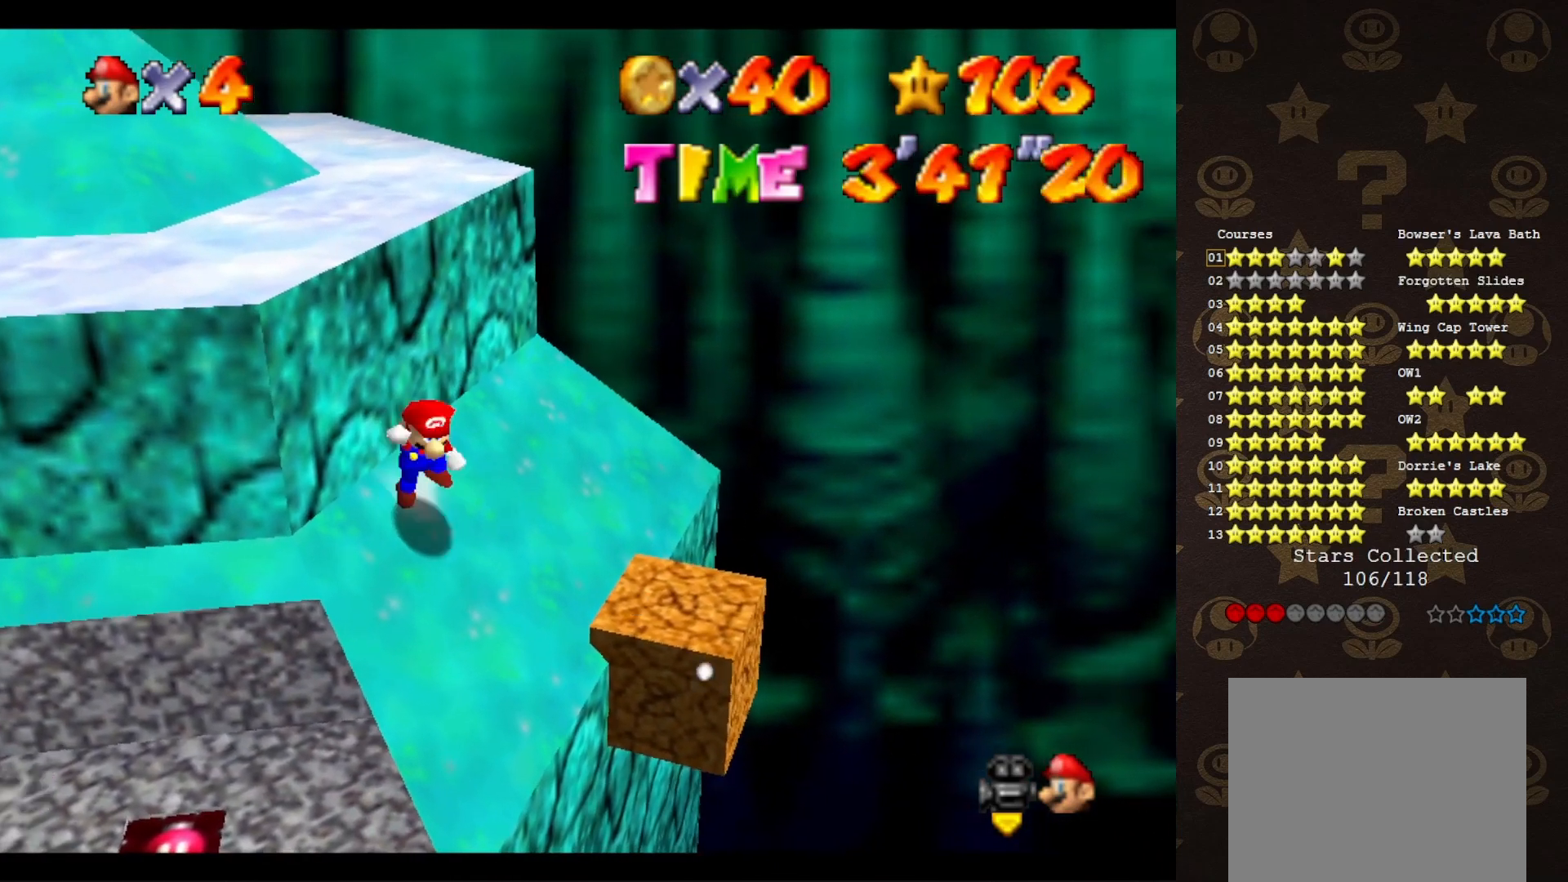
{"buttons": [], "left_stick": "up-left", "events": [[433, "A", "up"]]}
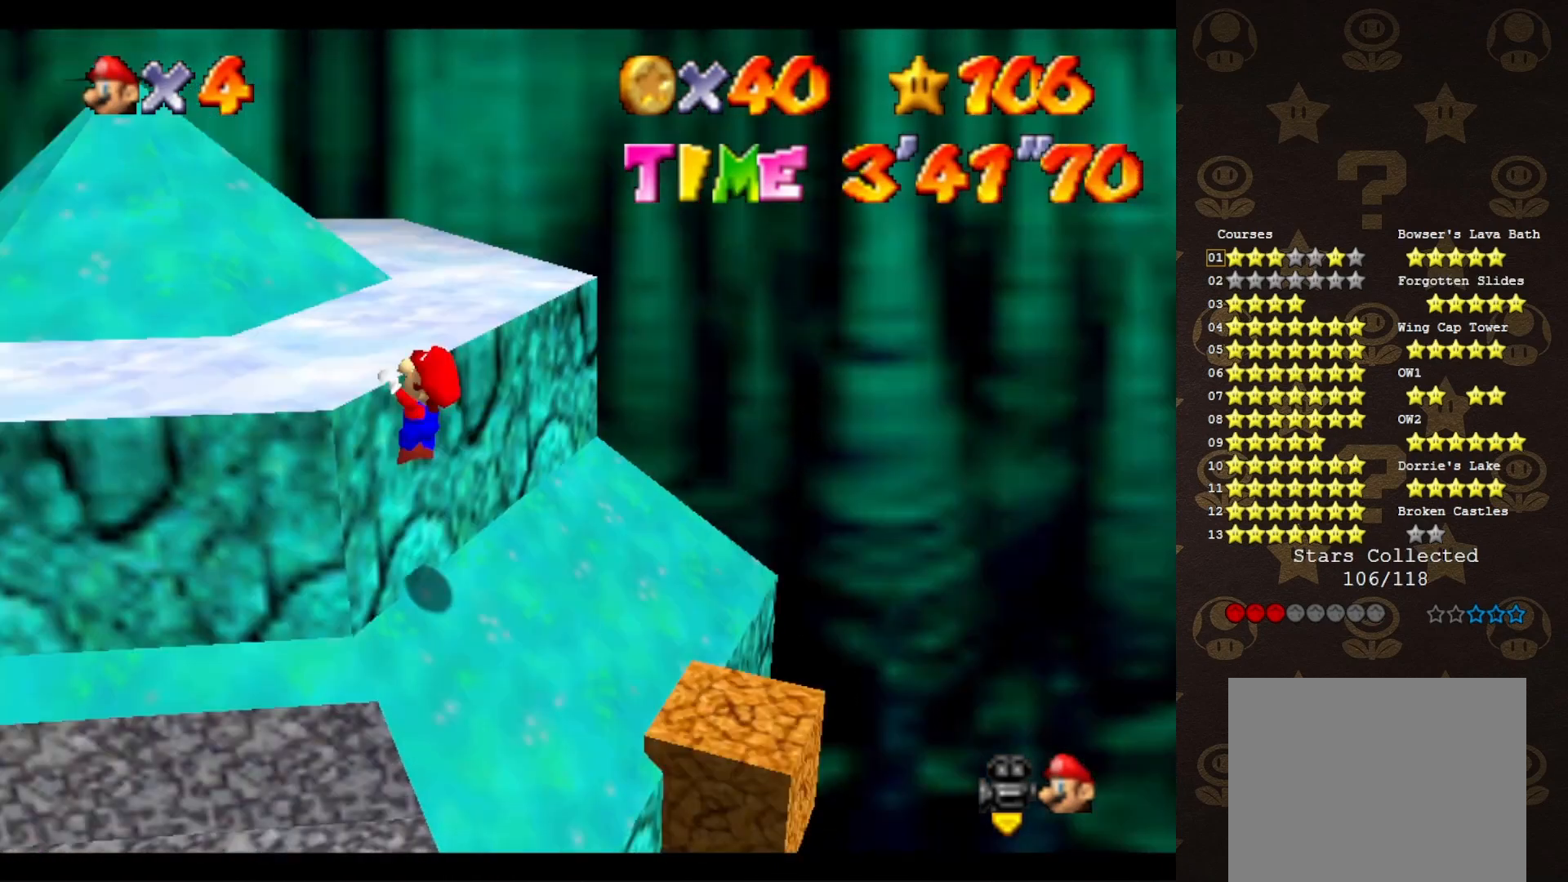
{"buttons": [], "left_stick": "center", "events": [[33, "A", "down"], [83, "left_stick", "center"], [117, "A", "up"], [200, "C_RIGHT", "down"], [300, "C_RIGHT", "up"]]}
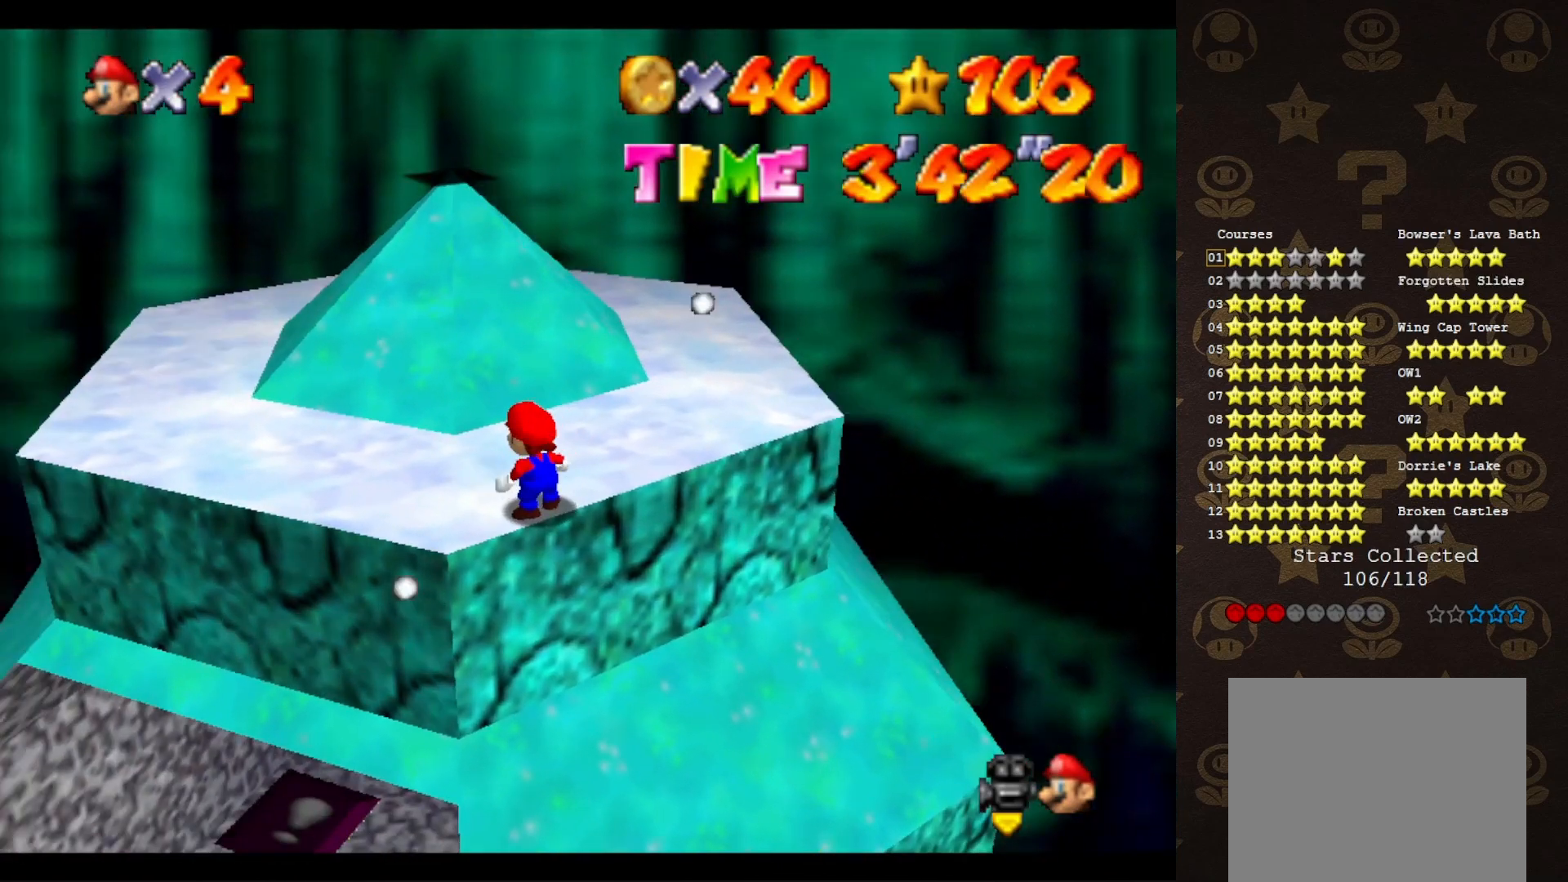
{"buttons": [], "left_stick": "up", "events": [[17, "left_stick", "up"], [150, "A", "down"], [150, "B", "down"], [233, "B", "up"], [267, "A", "up"], [367, "C_LEFT", "down"], [483, "C_LEFT", "up"]]}
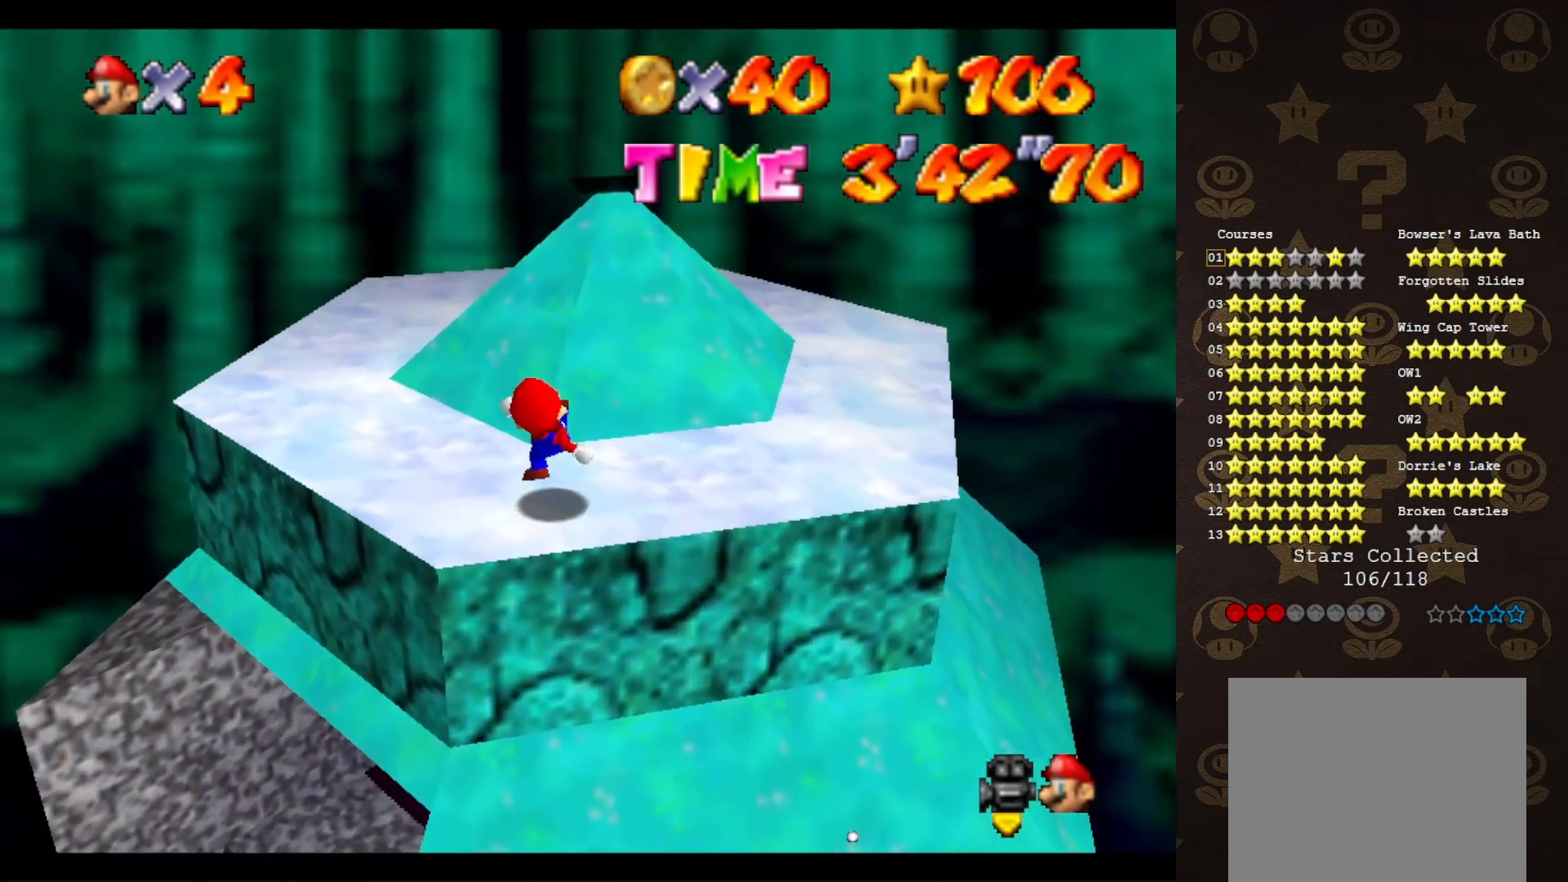
{"buttons": ["C_LEFT"], "left_stick": "up", "events": [[100, "A", "down"], [217, "A", "up"], [317, "C_LEFT", "down"], [417, "C_LEFT", "up"], [467, "C_LEFT", "down"]]}
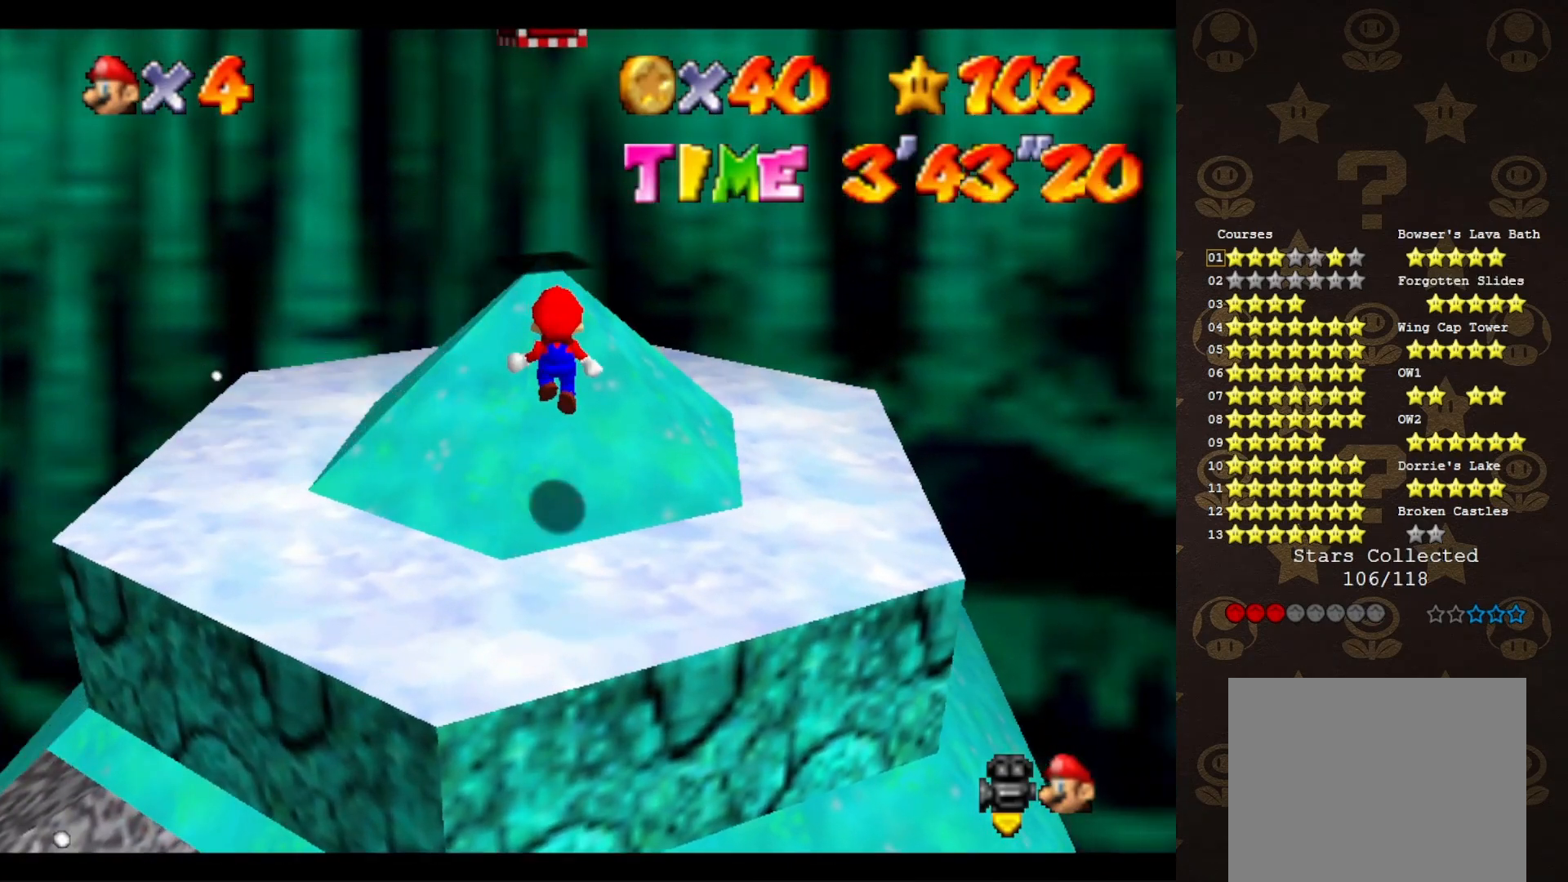
{"buttons": [], "left_stick": "center", "events": [[33, "C_LEFT", "up"], [183, "A", "down"], [400, "left_stick", "center"], [500, "A", "up"]]}
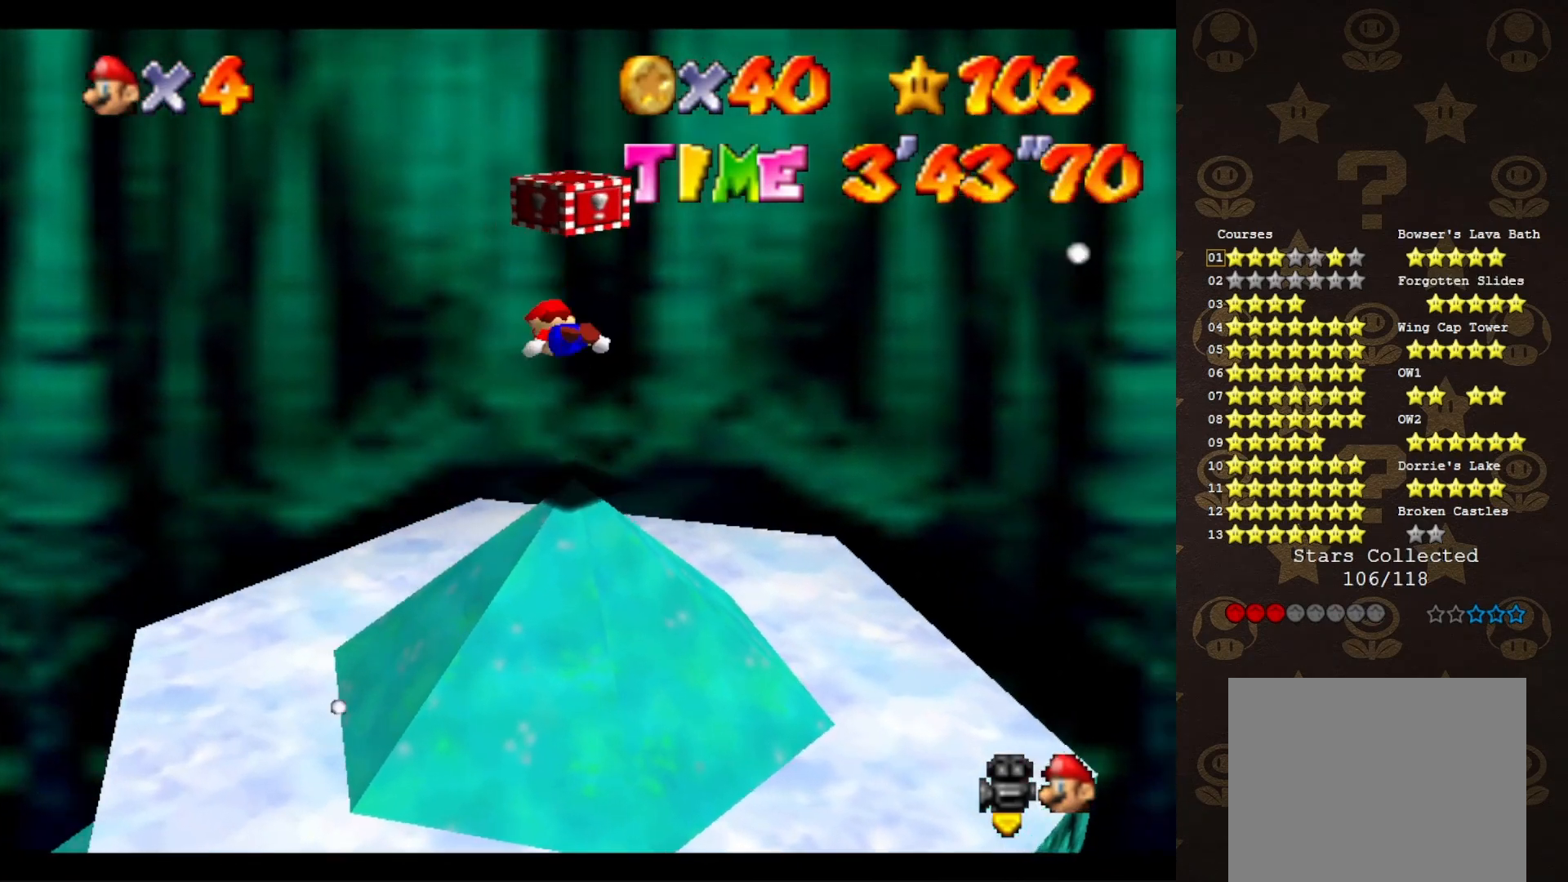
{"buttons": ["C_LEFT"], "left_stick": "center", "events": [[250, "C_LEFT", "down"], [317, "C_LEFT", "up"], [500, "C_LEFT", "down"]]}
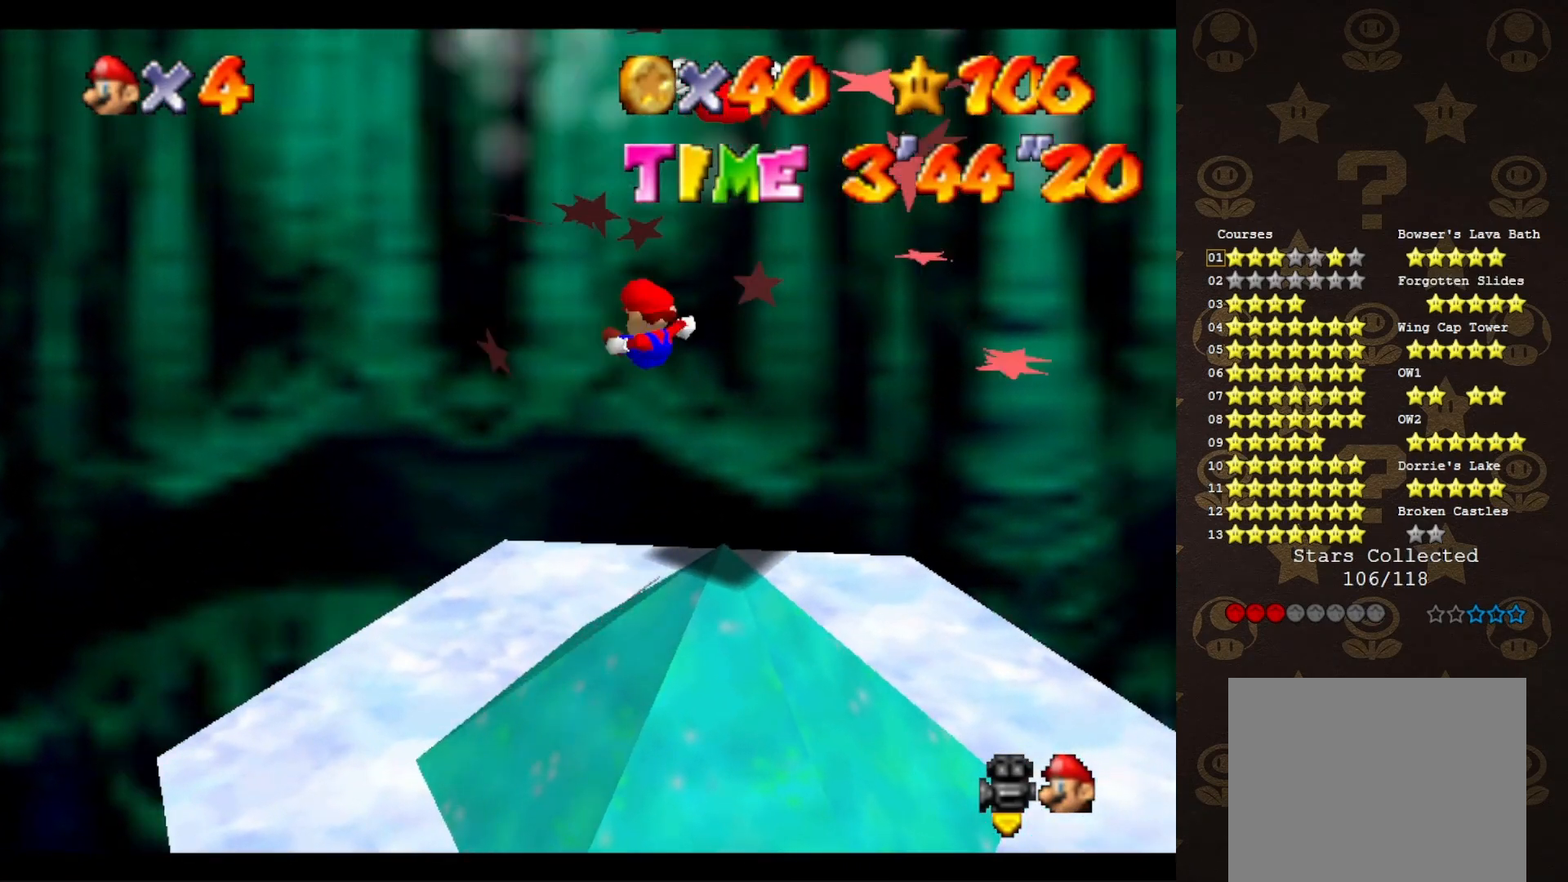
{"buttons": [], "left_stick": "center", "events": [[100, "C_LEFT", "up"], [183, "C_LEFT", "down"], [317, "C_LEFT", "up"]]}
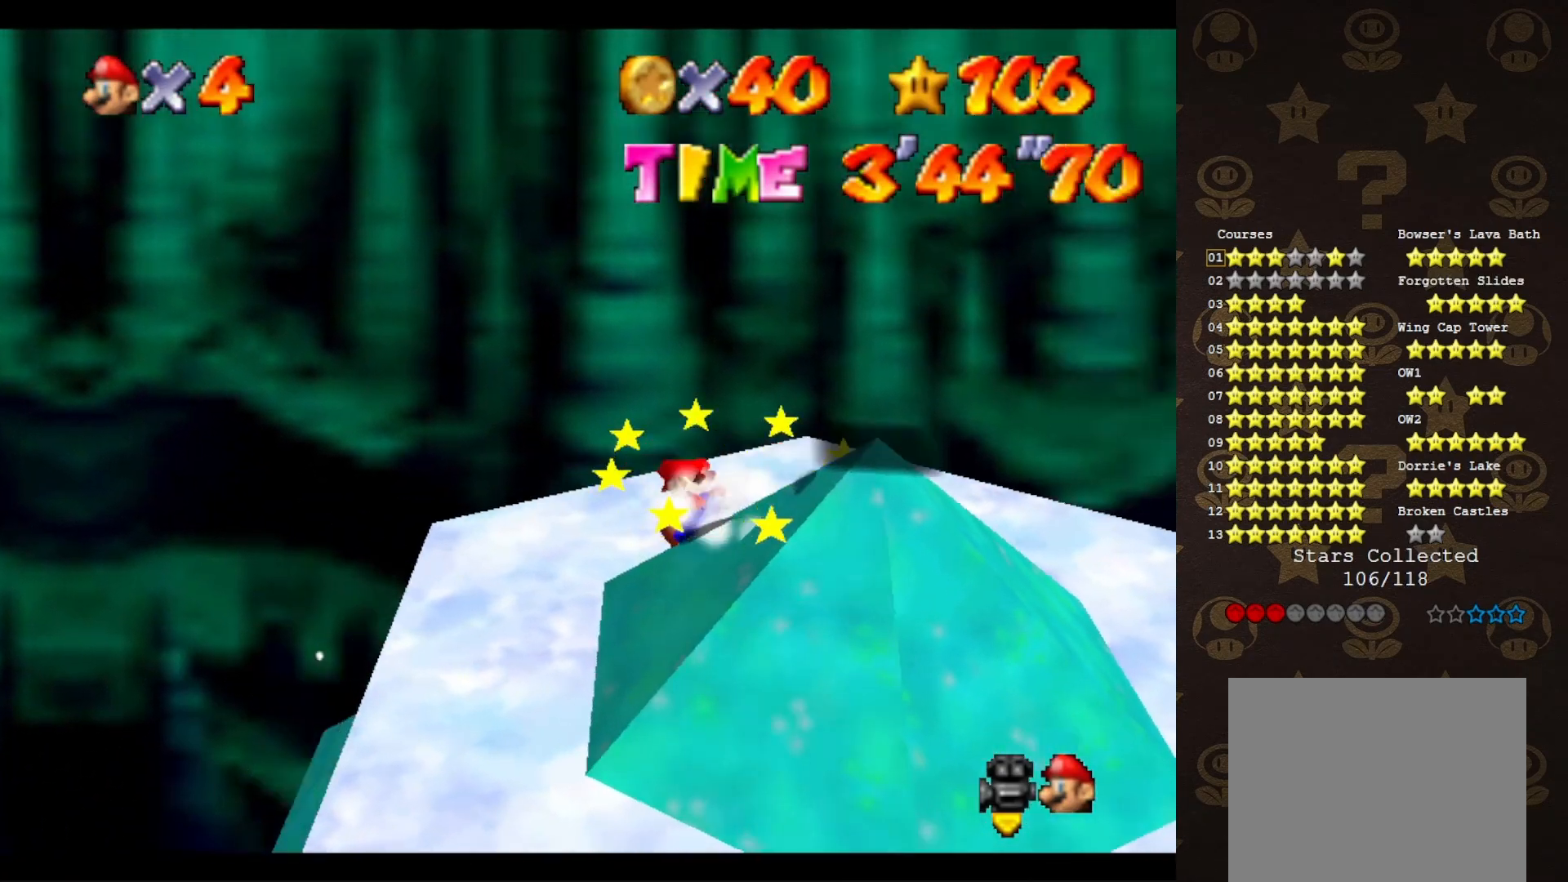
{"buttons": ["A"], "left_stick": "right", "events": [[67, "A", "down"], [67, "left_stick", "right"]]}
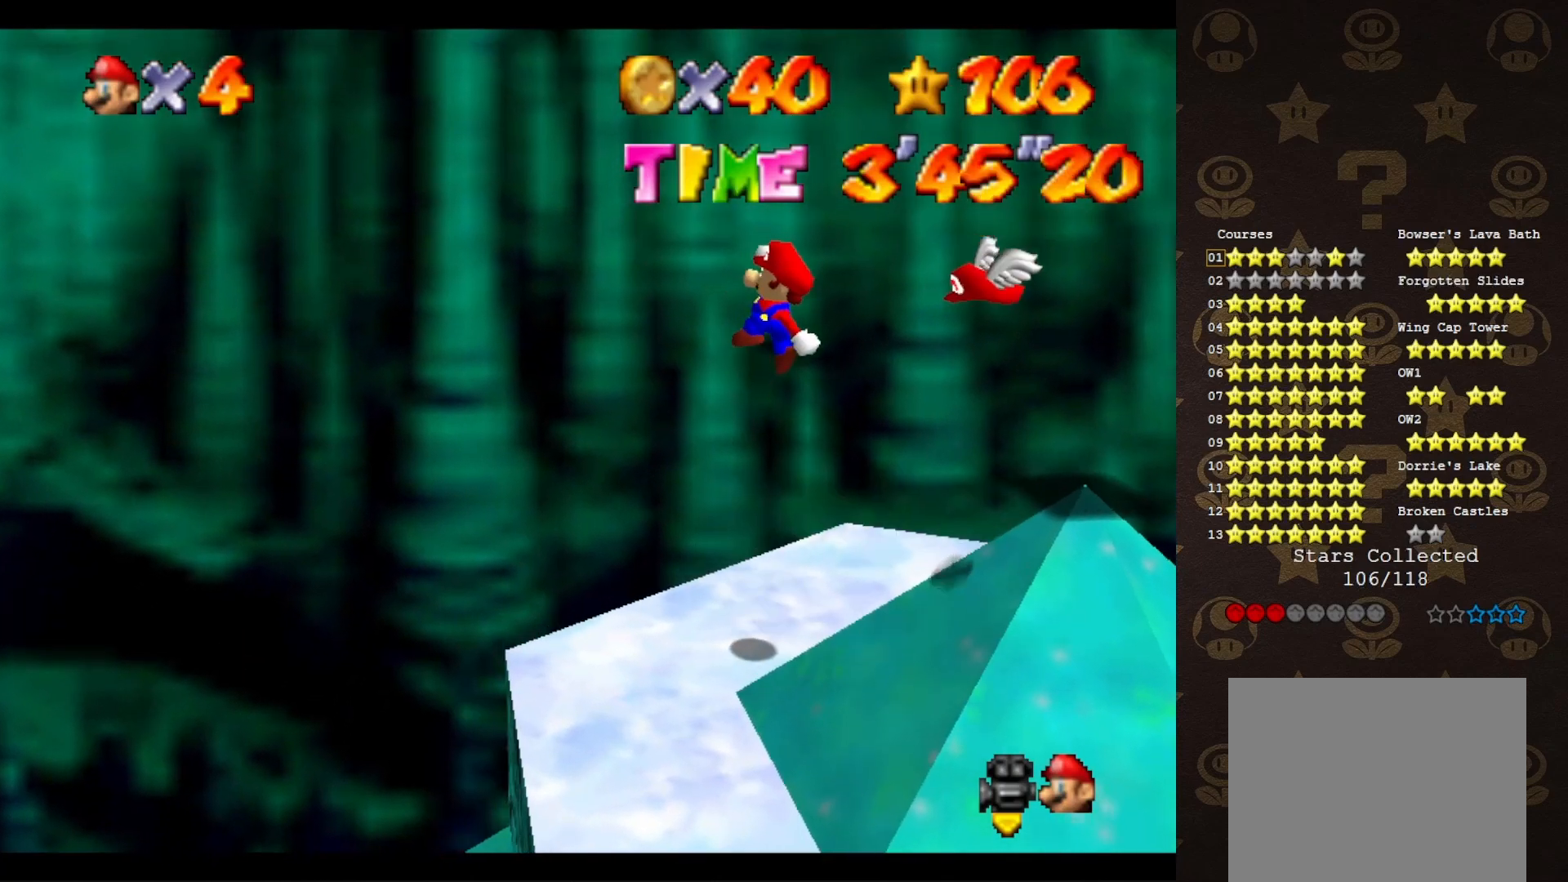
{"buttons": [], "left_stick": "center", "events": [[350, "left_stick", "up-right"], [433, "A", "up"], [500, "left_stick", "center"]]}
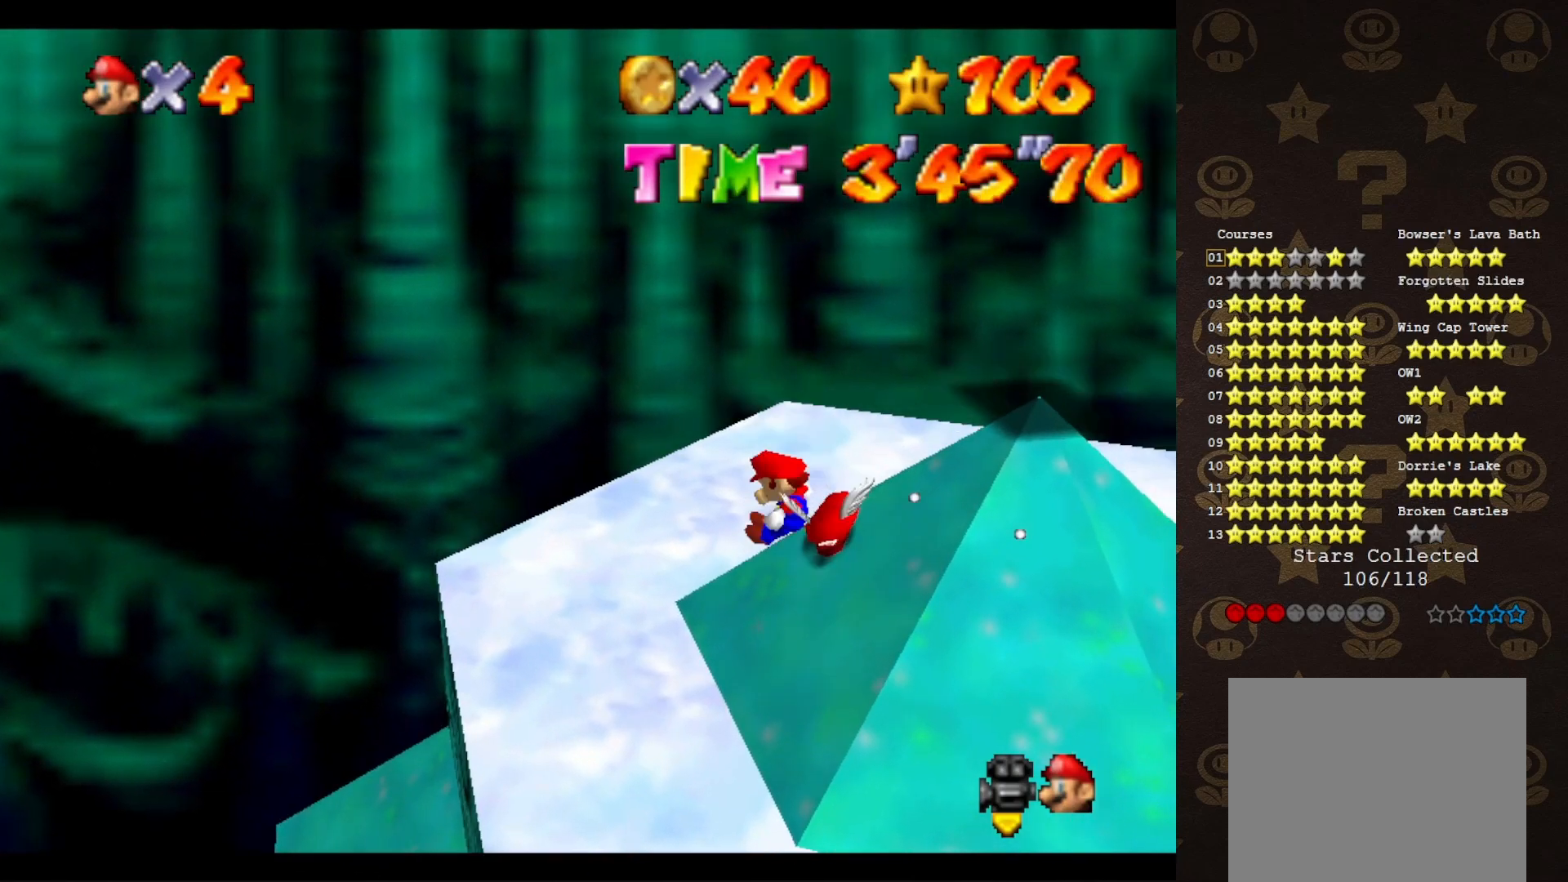
{"buttons": [], "left_stick": "down", "events": [[250, "A", "down"], [250, "left_stick", "down"], [400, "A", "up"]]}
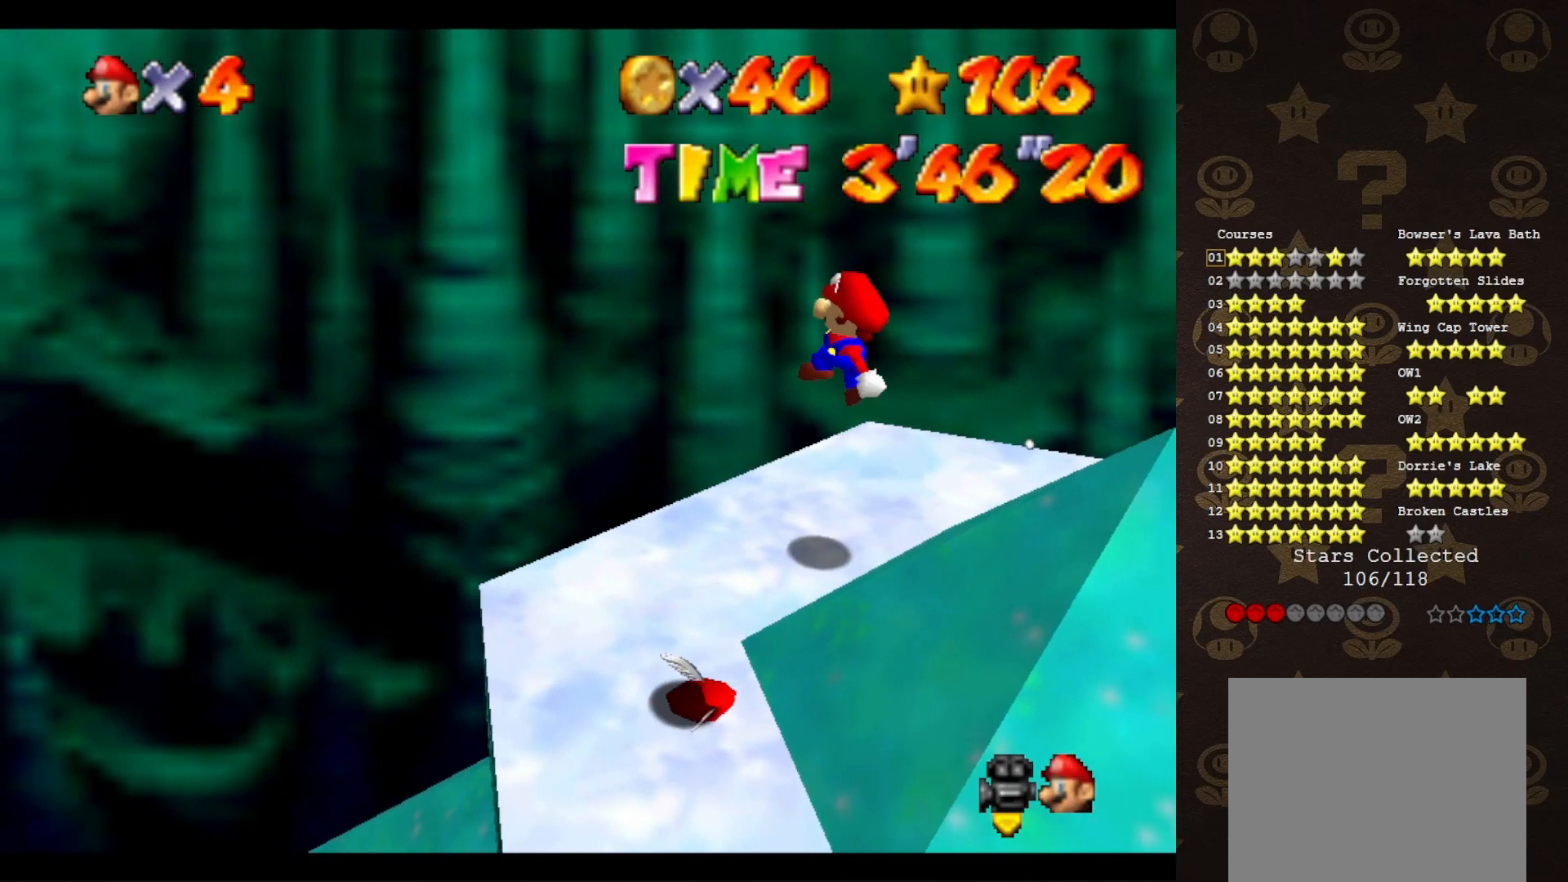
{"buttons": ["C_LEFT"], "left_stick": "center", "events": [[167, "C_LEFT", "down"], [250, "C_LEFT", "up"], [283, "left_stick", "center"], [500, "C_LEFT", "down"]]}
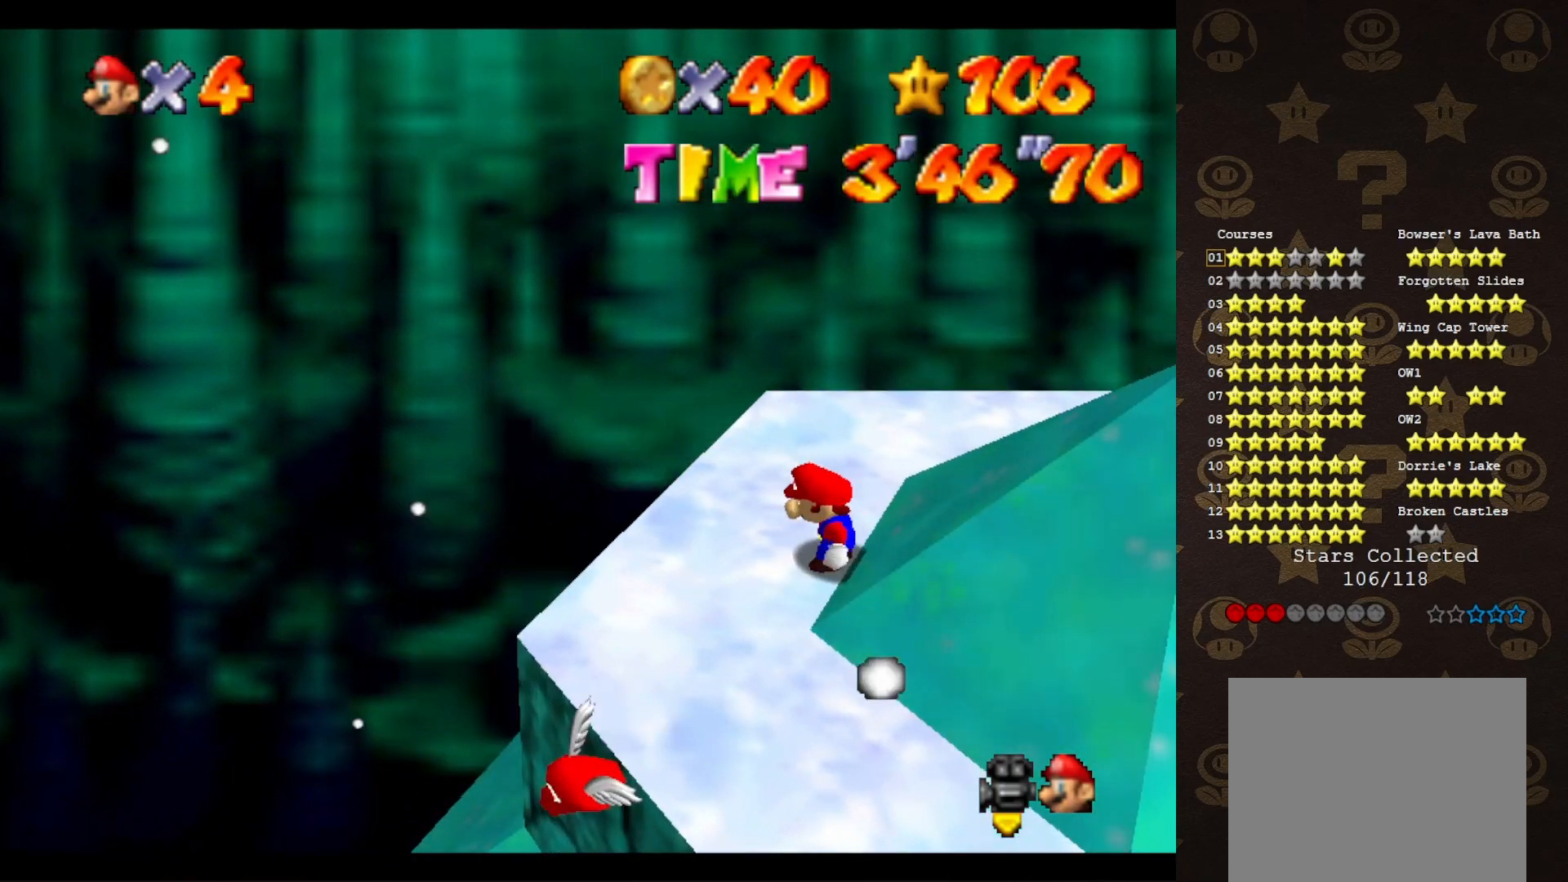
{"buttons": [], "left_stick": "center", "events": [[100, "C_LEFT", "up"], [217, "C_LEFT", "down"], [233, "C_LEFT", "up"], [300, "C_LEFT", "down"], [400, "C_LEFT", "up"]]}
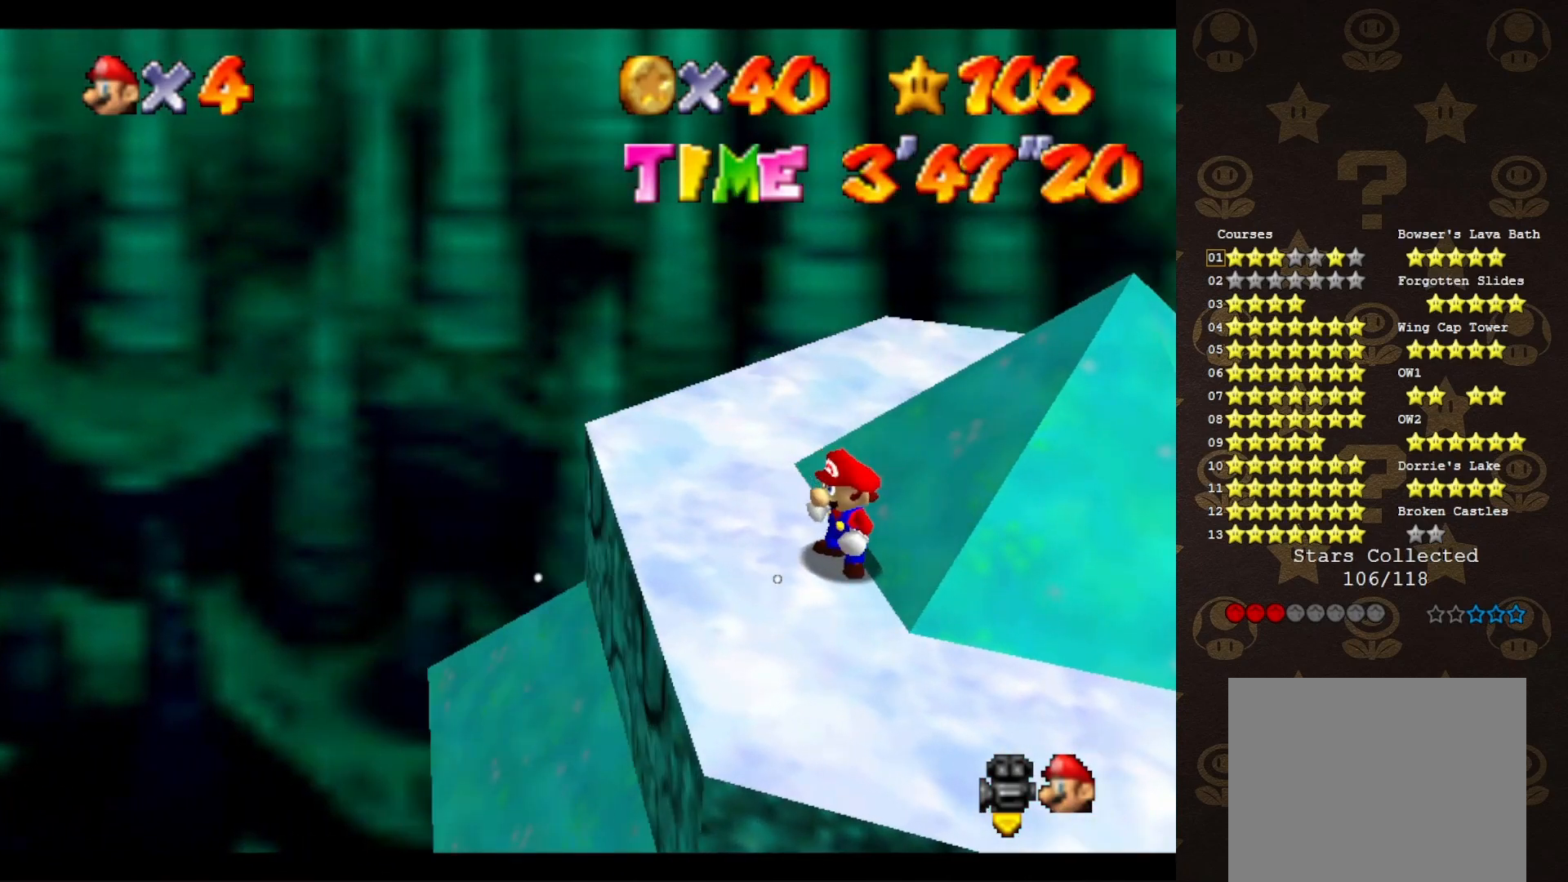
{"buttons": [], "left_stick": "center", "events": [[17, "C_LEFT", "down"], [50, "C_LEFT", "up"]]}
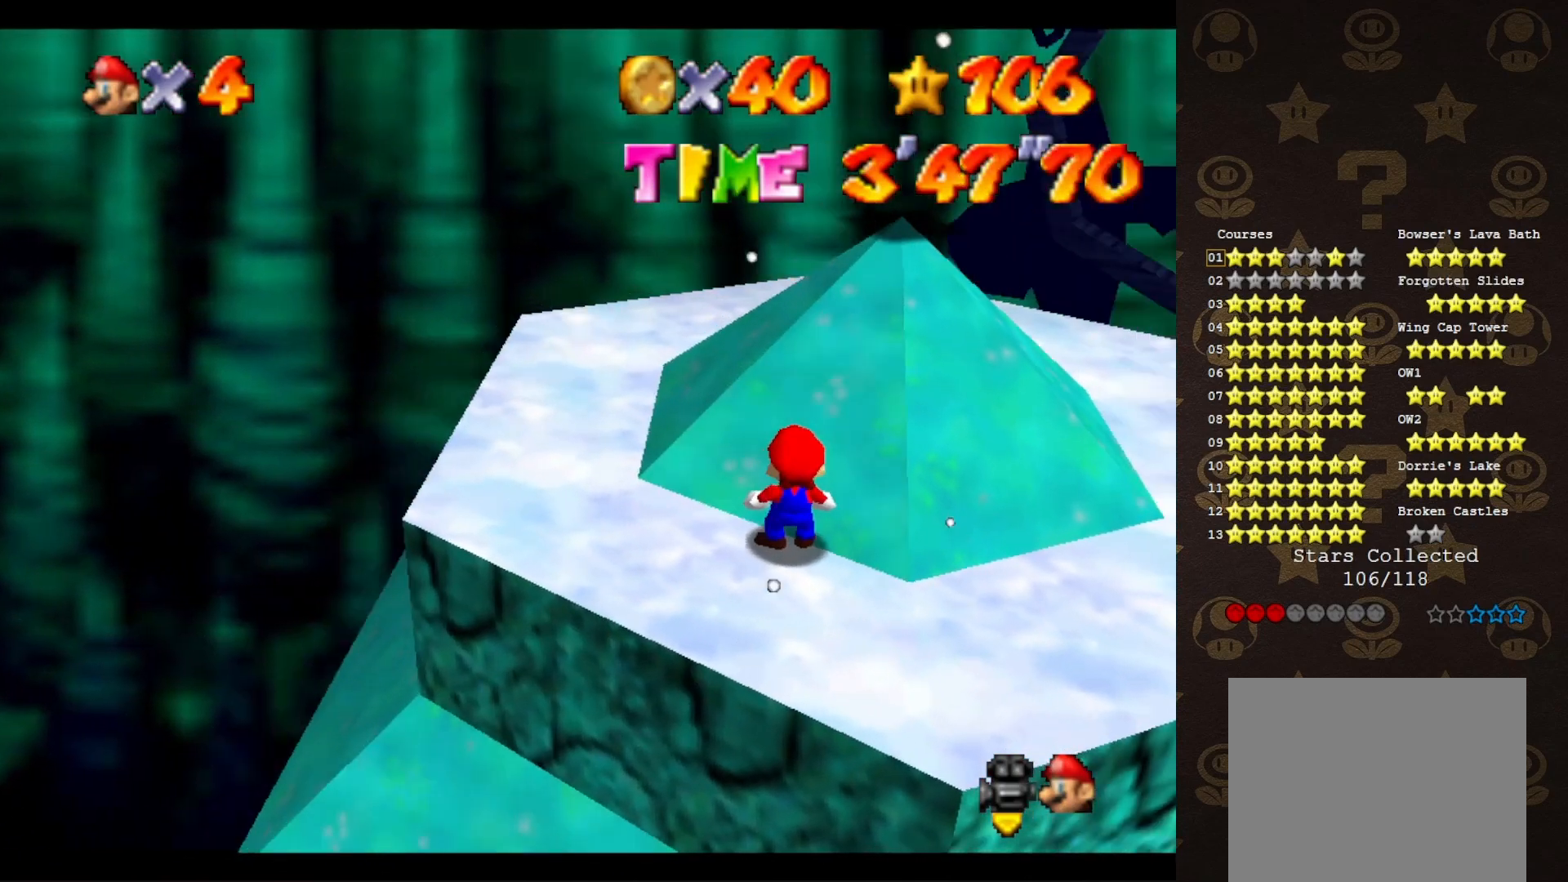
{"buttons": [], "left_stick": "center", "events": []}
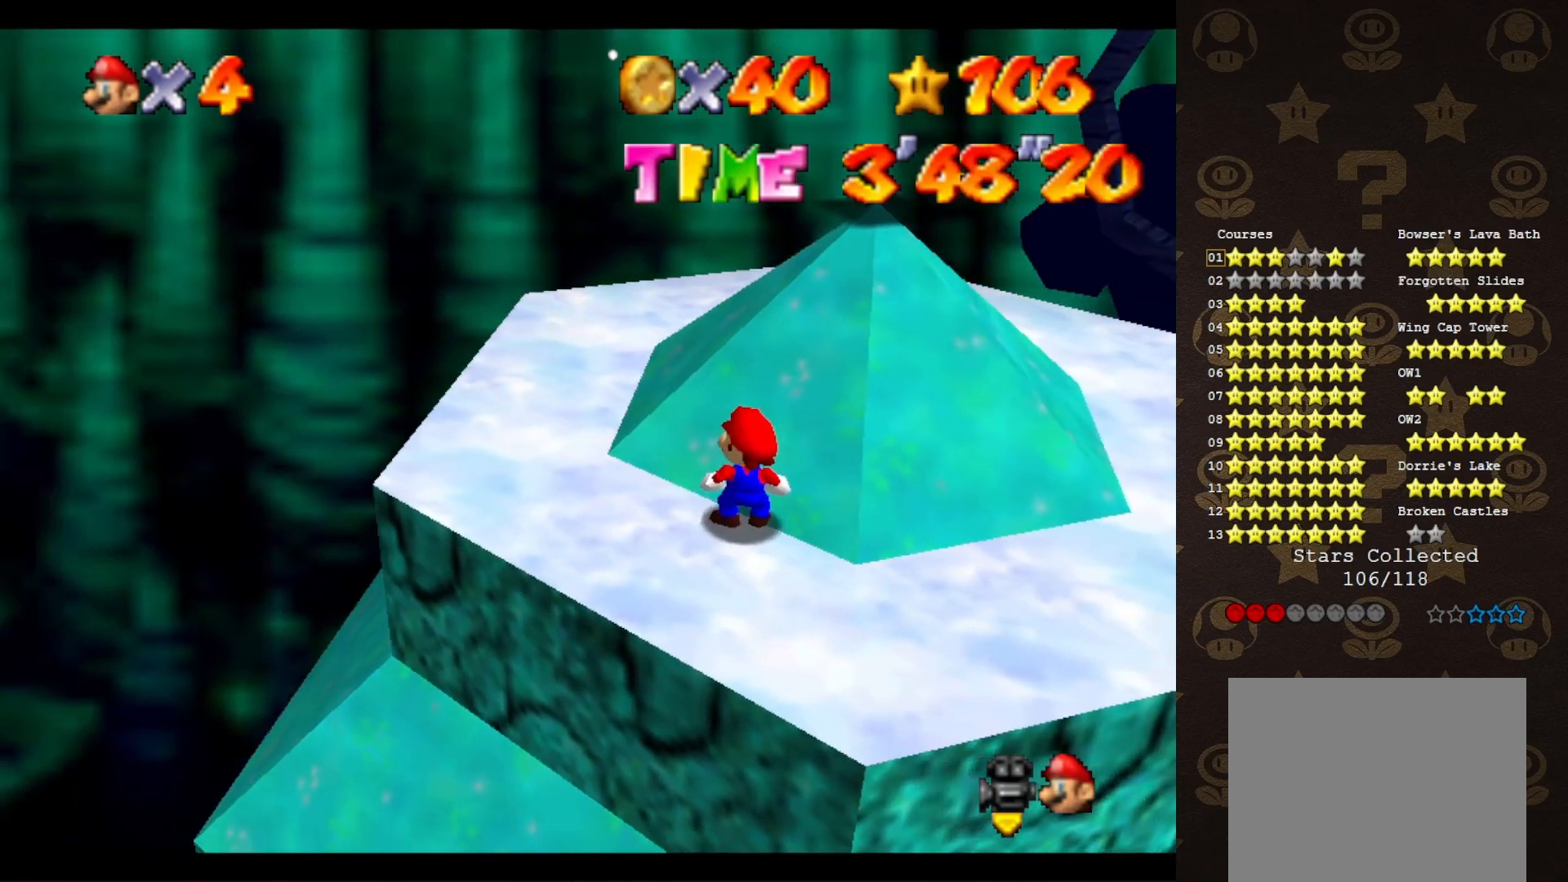
{"buttons": [], "left_stick": "center", "events": []}
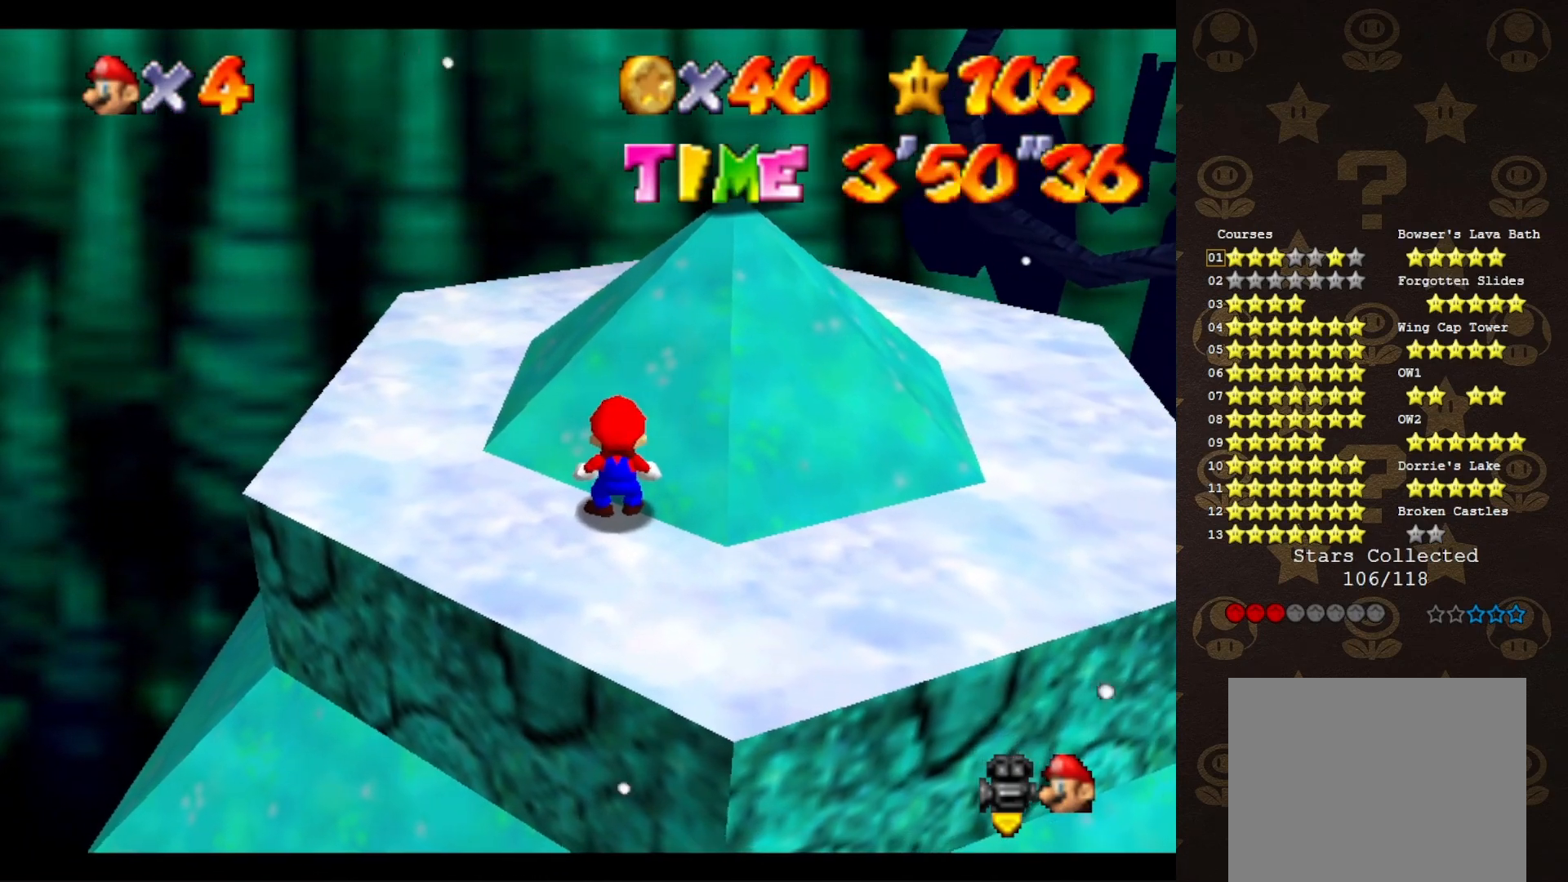
{"buttons": [], "left_stick": "center", "events": []}
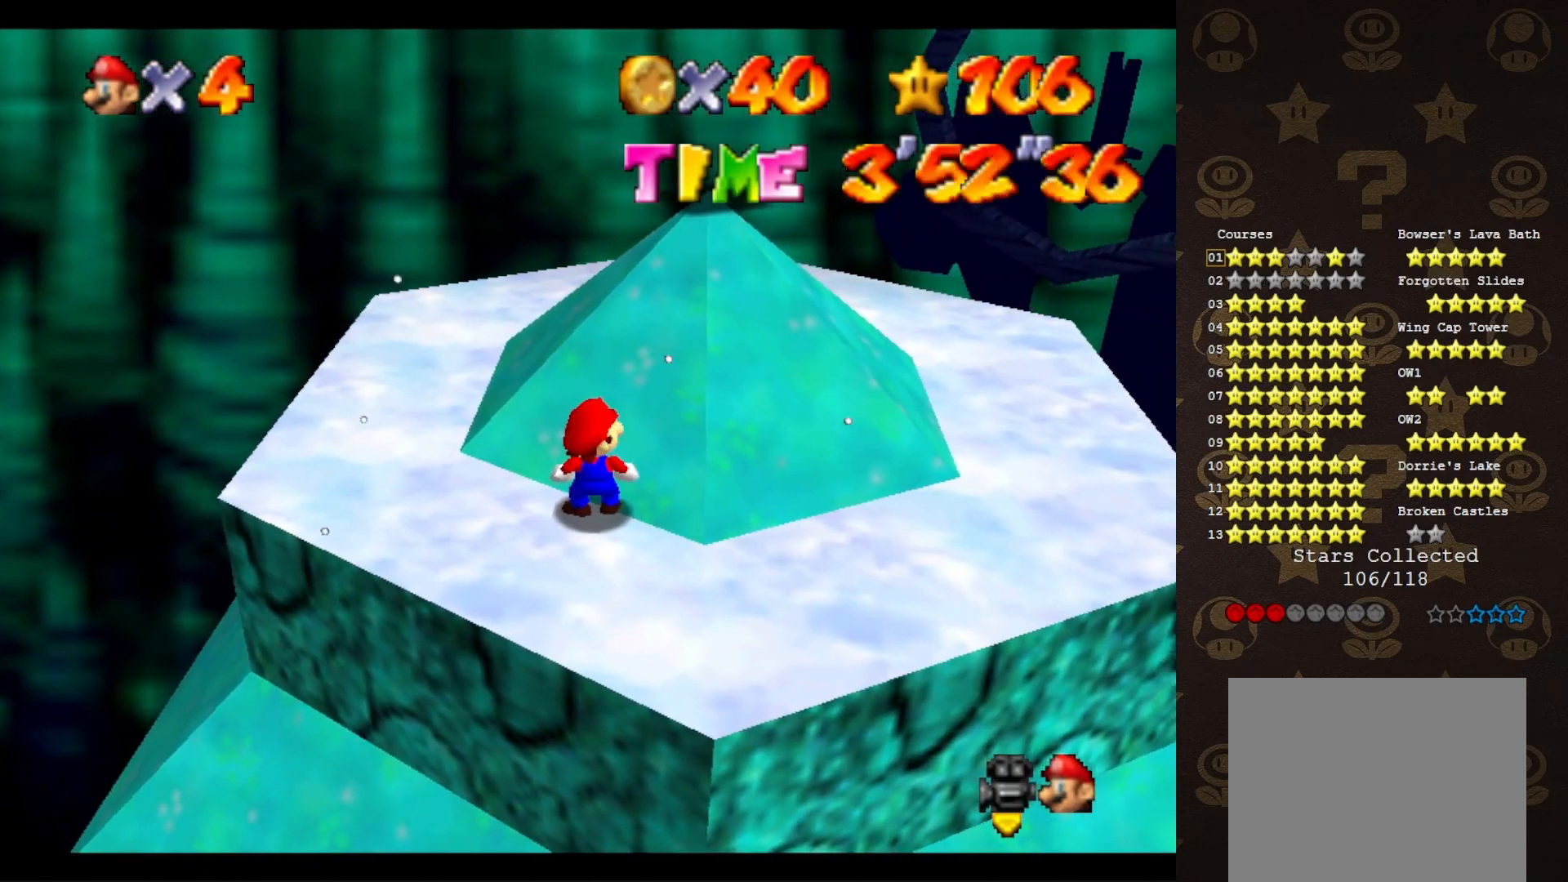
{"buttons": [], "left_stick": "center", "events": []}
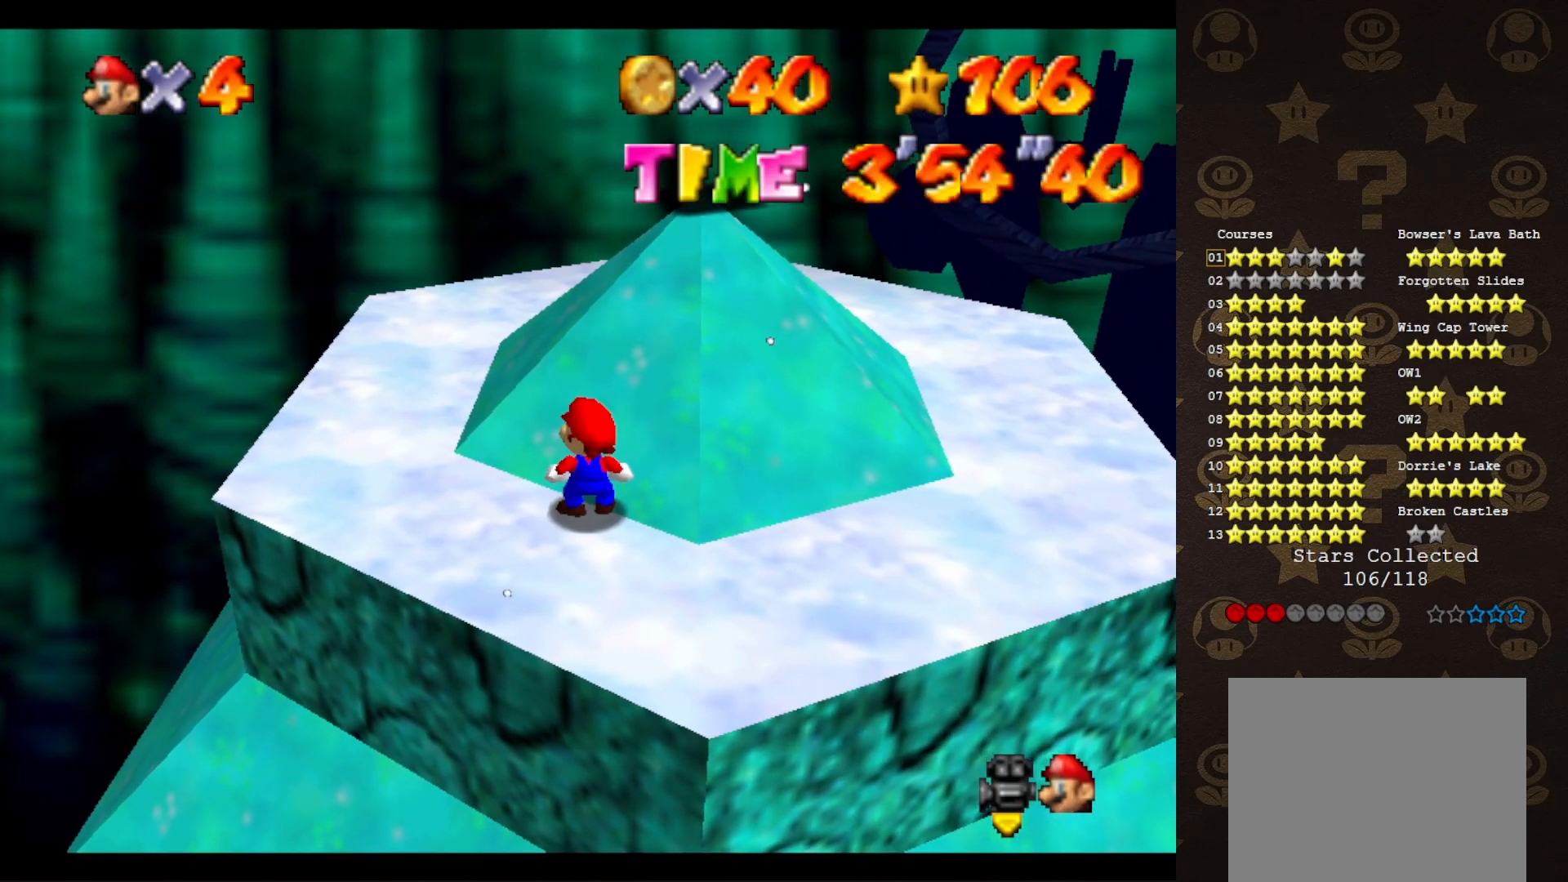
{"buttons": [], "left_stick": "down", "events": [[300, "left_stick", "down"]]}
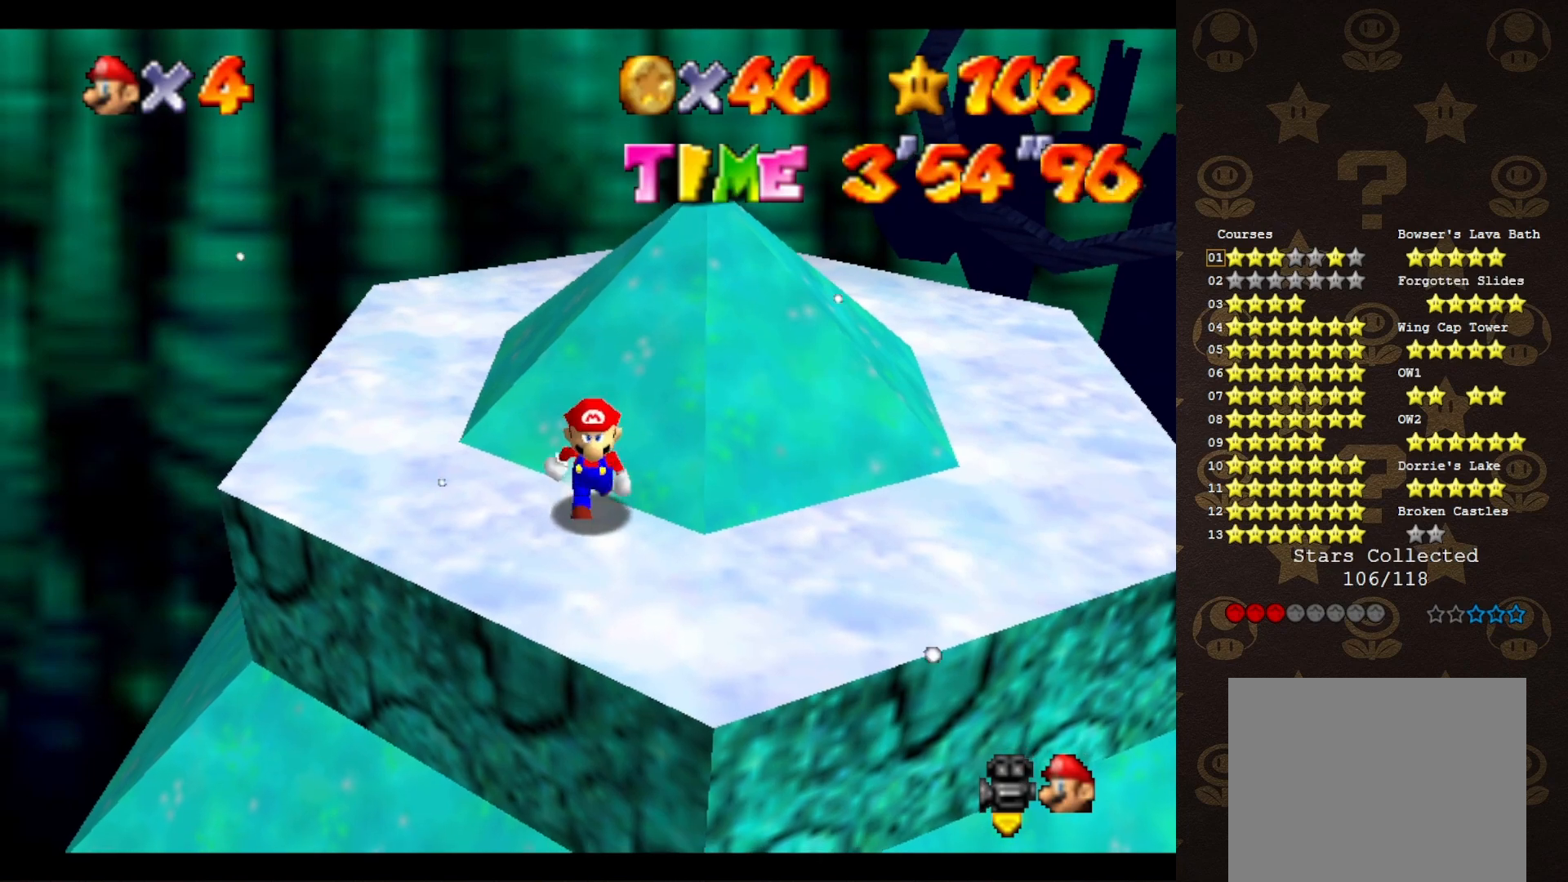
{"buttons": [], "left_stick": "center", "events": [[33, "left_stick", "center"], [183, "C_LEFT", "down"], [283, "C_LEFT", "up"]]}
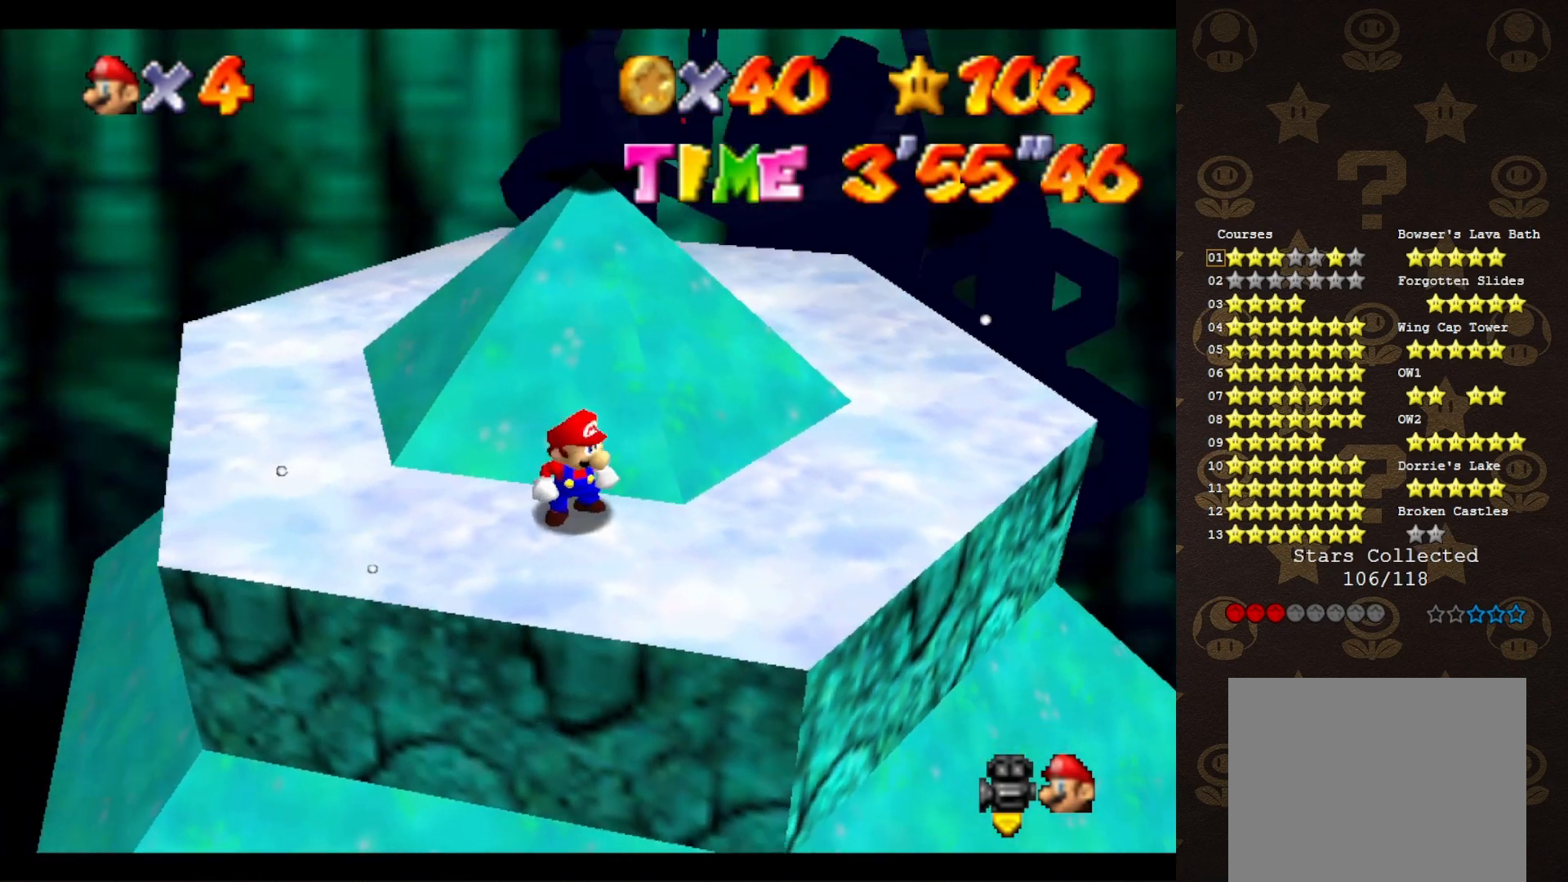
{"buttons": ["C_LEFT"], "left_stick": "up-left", "events": [[117, "A", "down"], [183, "A", "up"], [217, "left_stick", "down"], [317, "C_LEFT", "down"], [350, "C_LEFT", "up"], [450, "C_LEFT", "down"], [467, "left_stick", "up-left"]]}
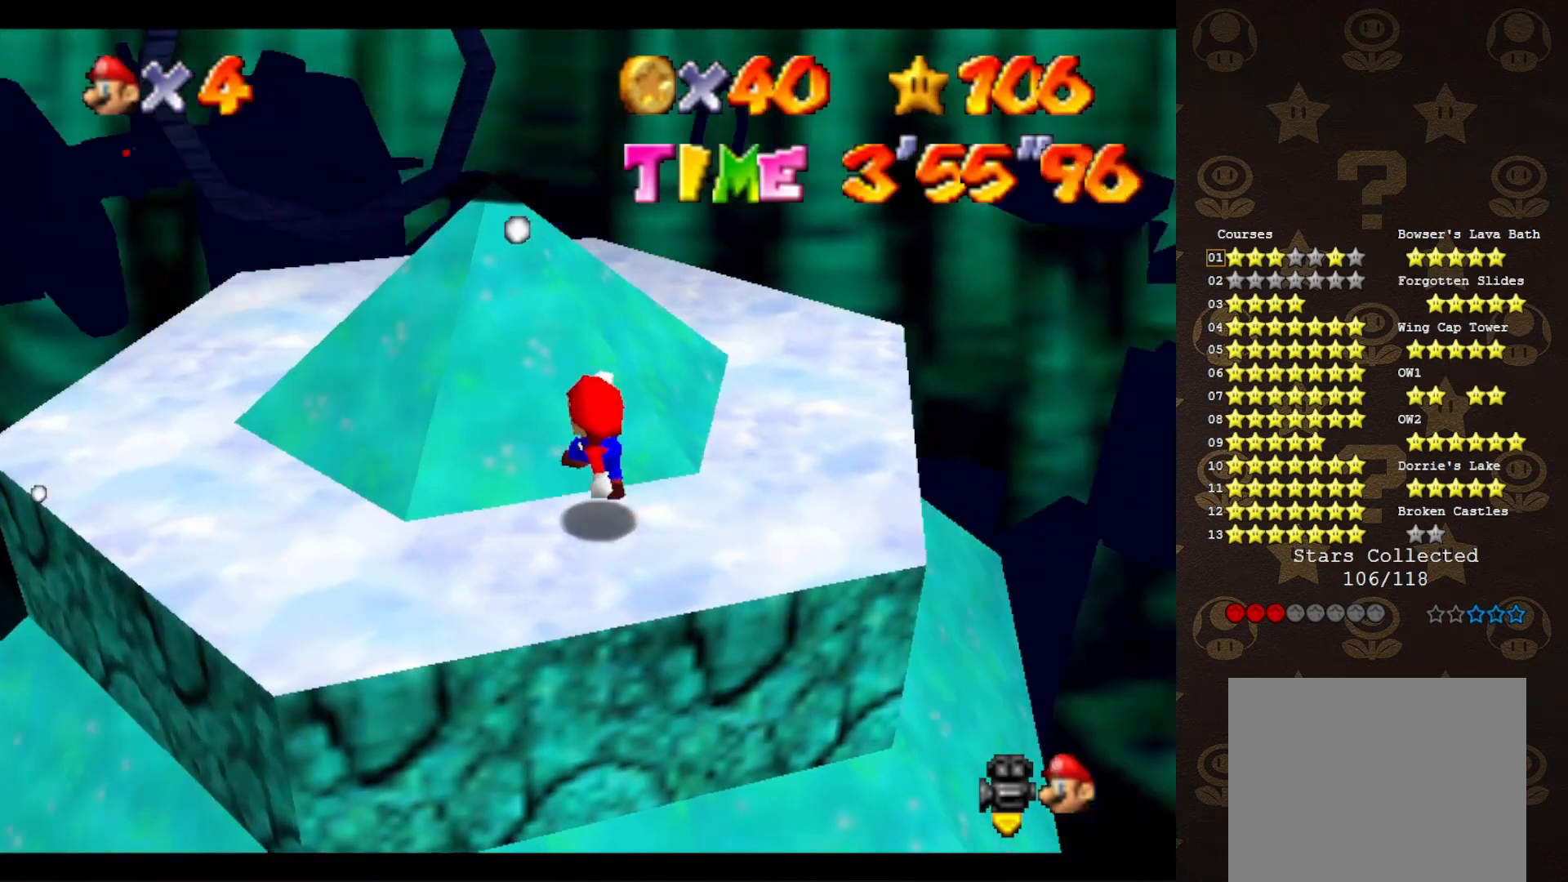
{"buttons": [], "left_stick": "up-left", "events": [[33, "C_LEFT", "up"], [117, "A", "down"], [350, "A", "up"]]}
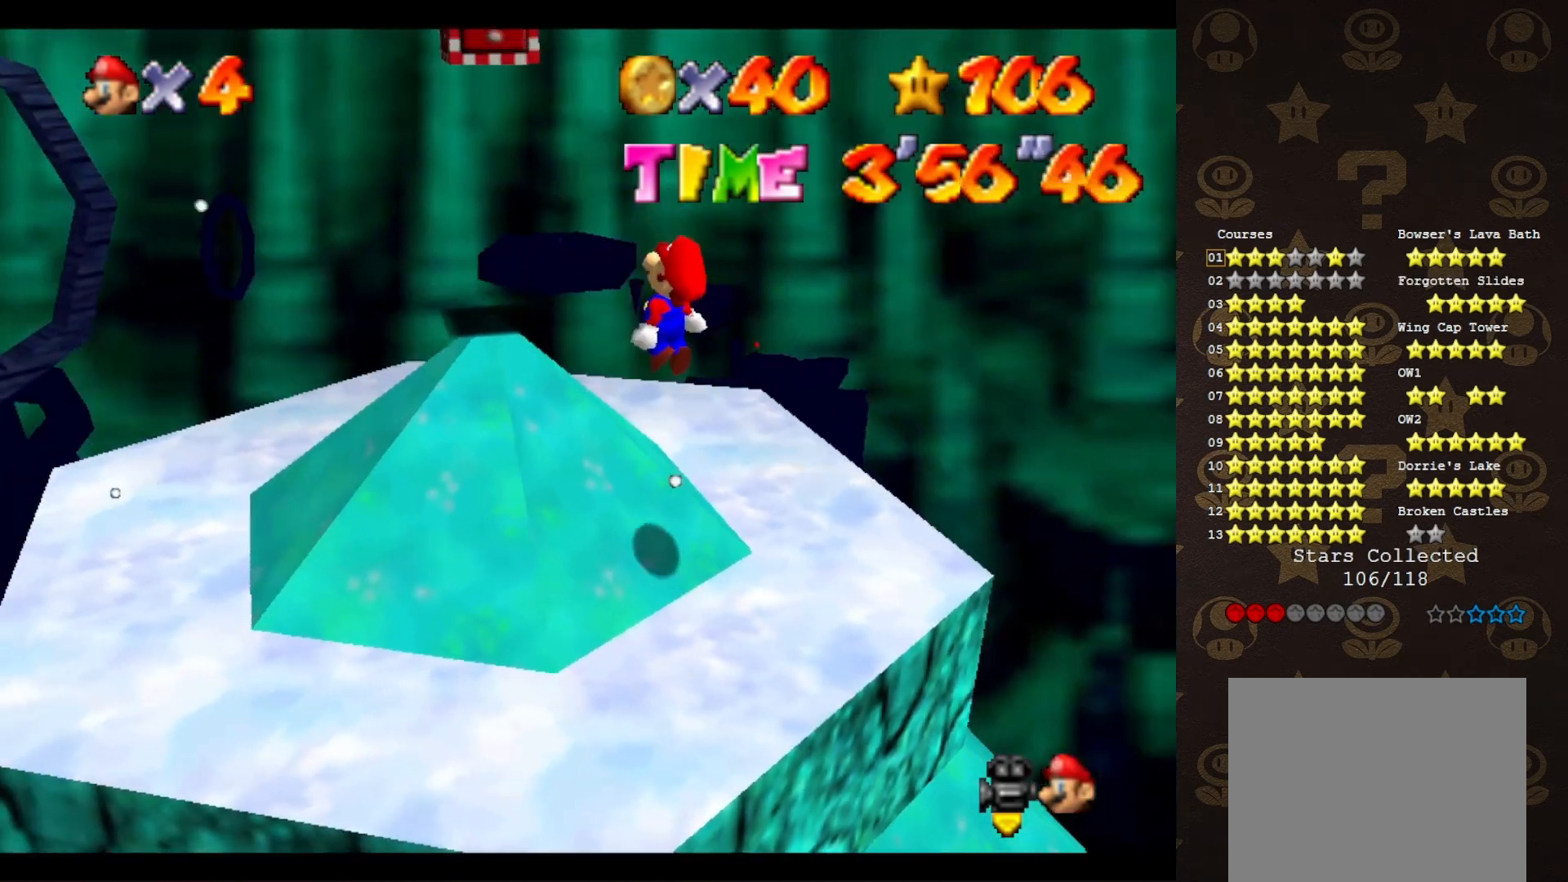
{"buttons": ["A"], "left_stick": "up-left", "events": [[333, "A", "down"]]}
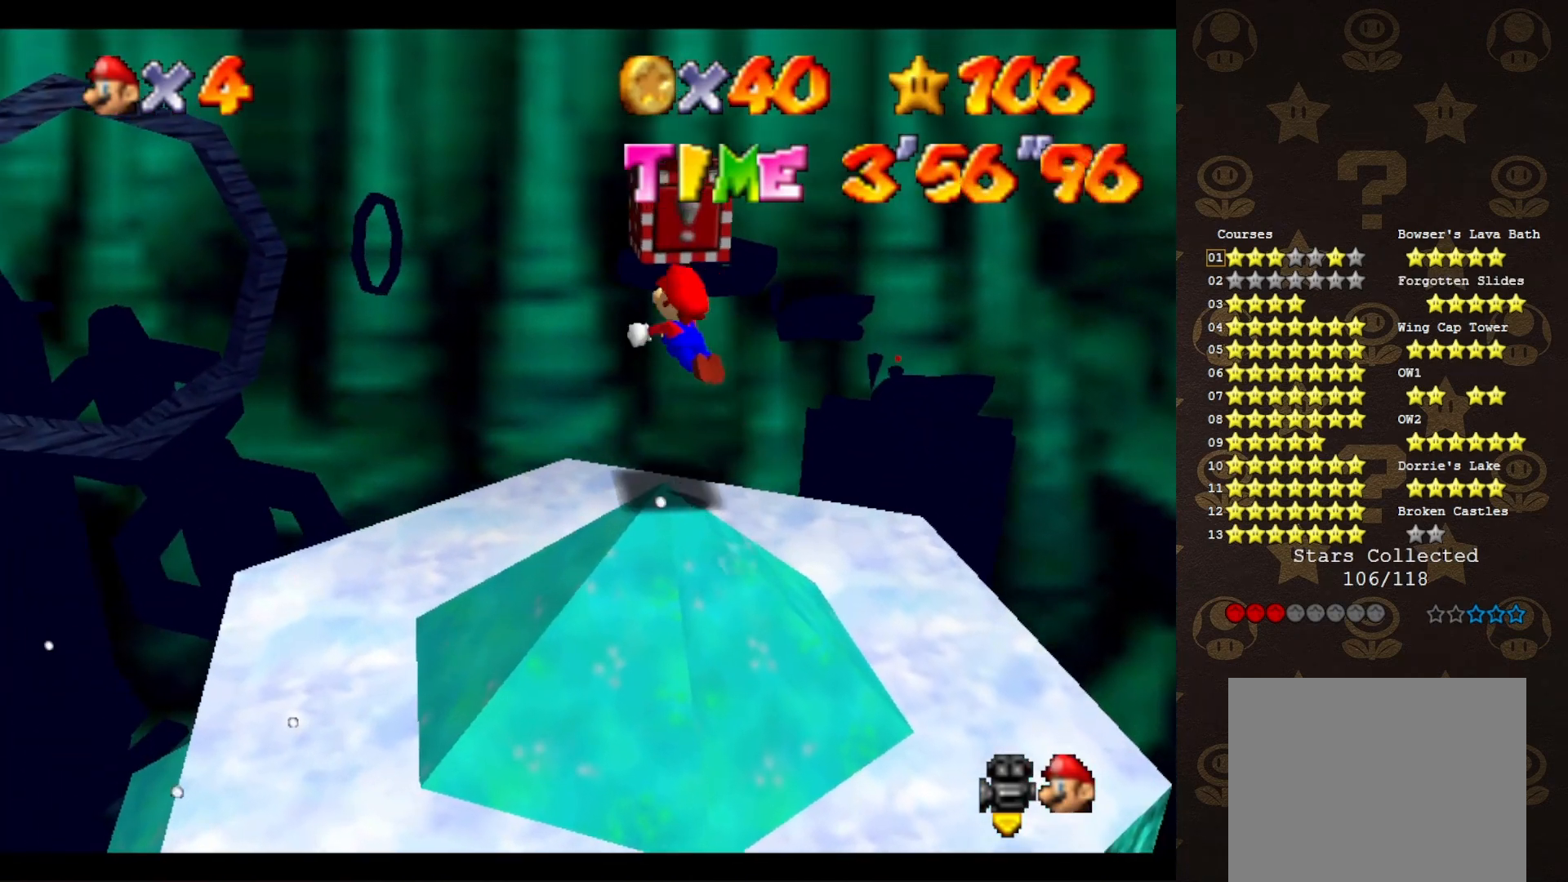
{"buttons": [], "left_stick": "down", "events": [[17, "left_stick", "center"], [83, "left_stick", "down-left"], [200, "A", "up"], [367, "left_stick", "down"]]}
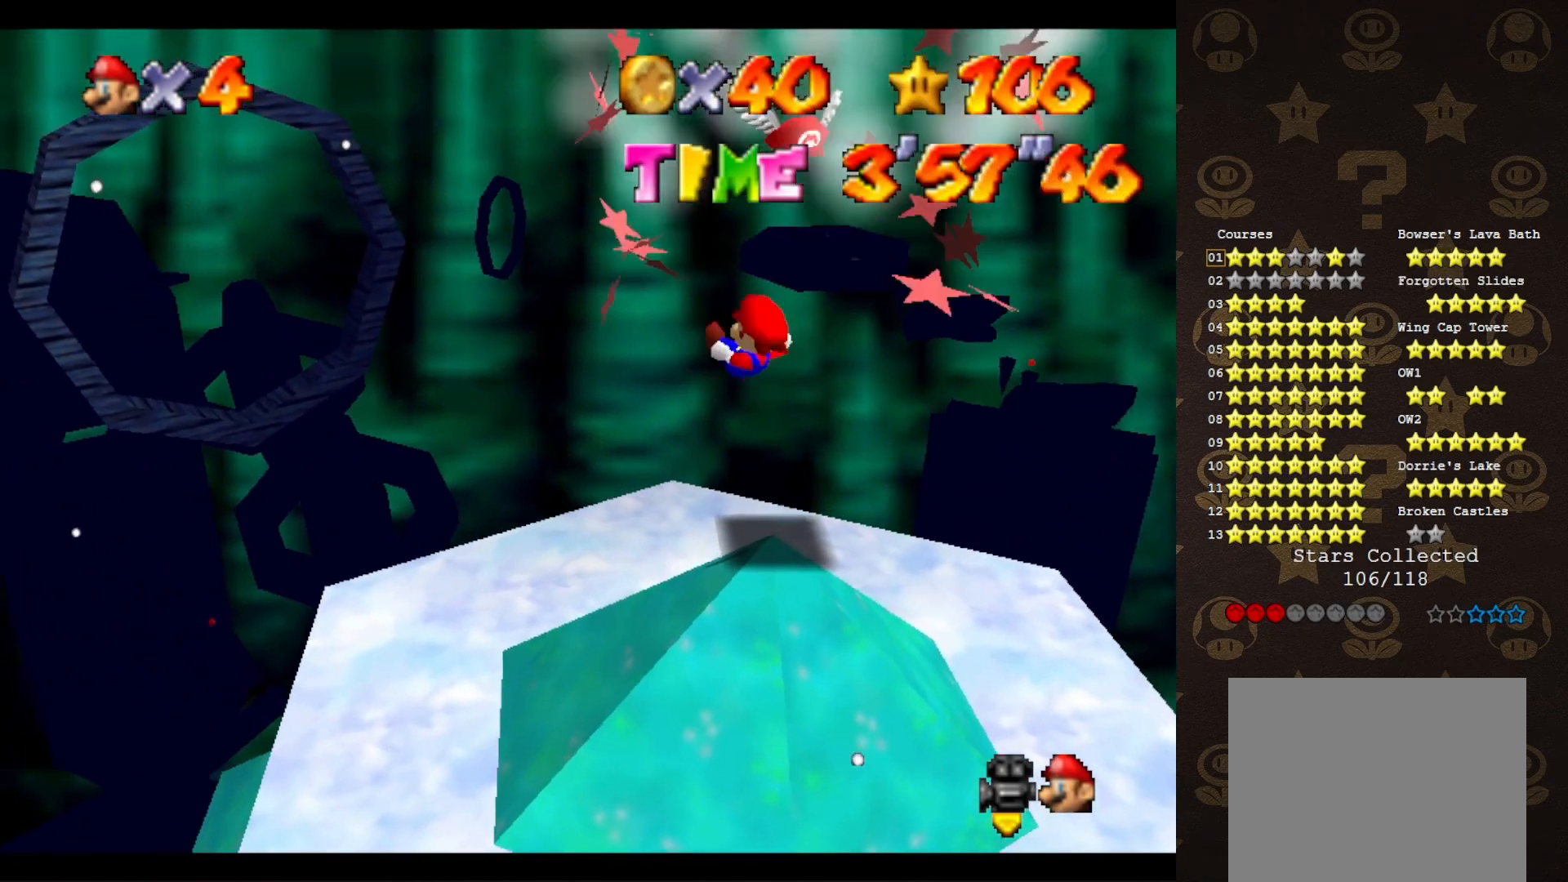
{"buttons": [], "left_stick": "center", "events": [[50, "left_stick", "down-right"], [200, "C_LEFT", "down"], [267, "left_stick", "center"], [350, "C_LEFT", "up"]]}
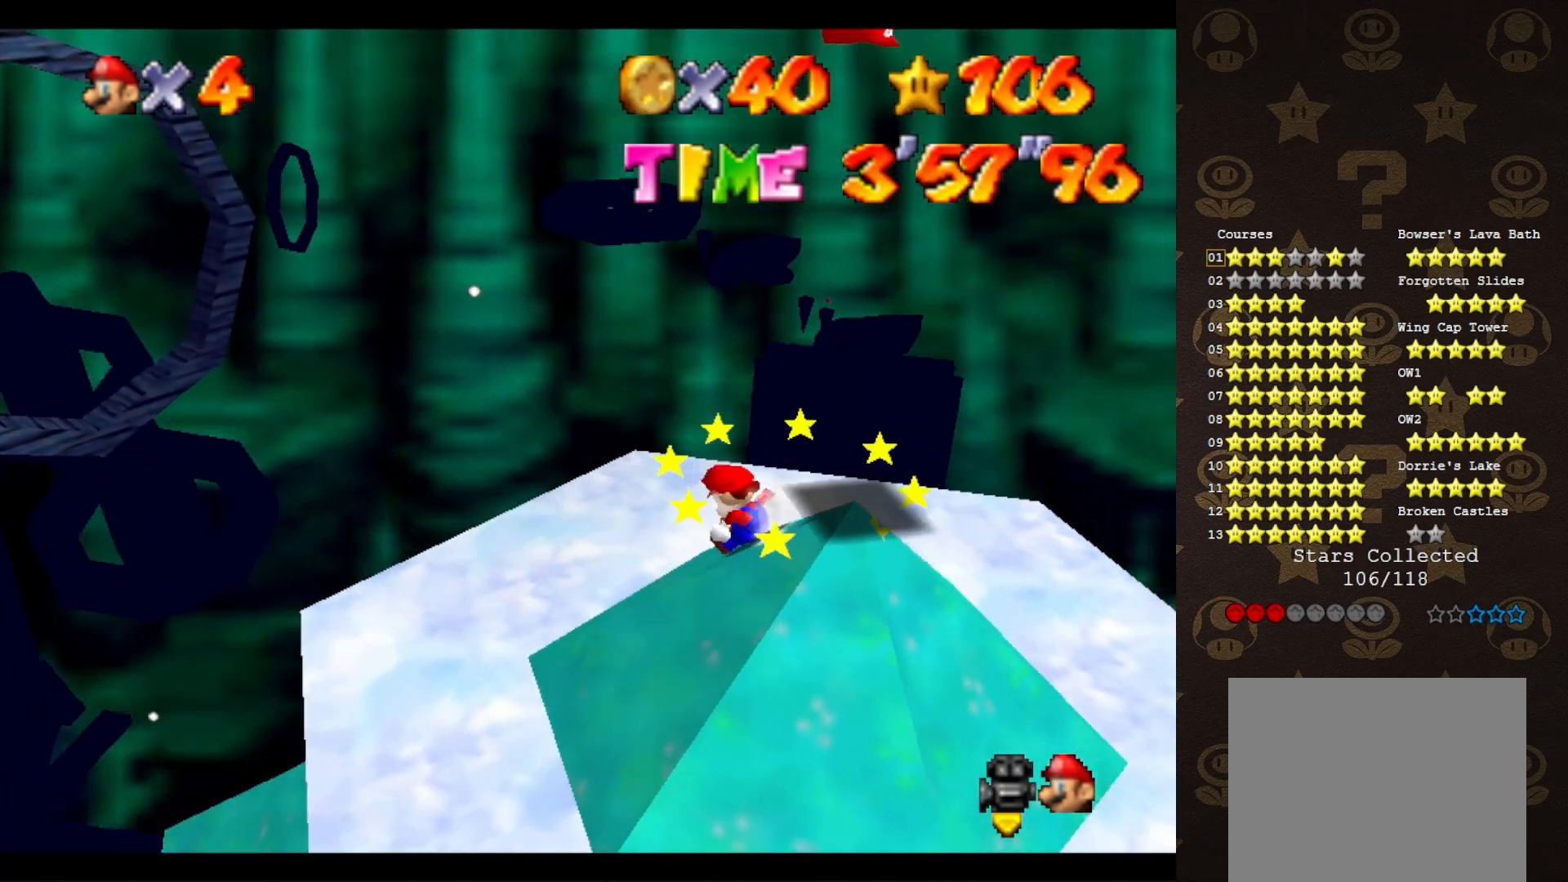
{"buttons": ["A"], "left_stick": "right", "events": [[133, "A", "down"], [133, "left_stick", "right"]]}
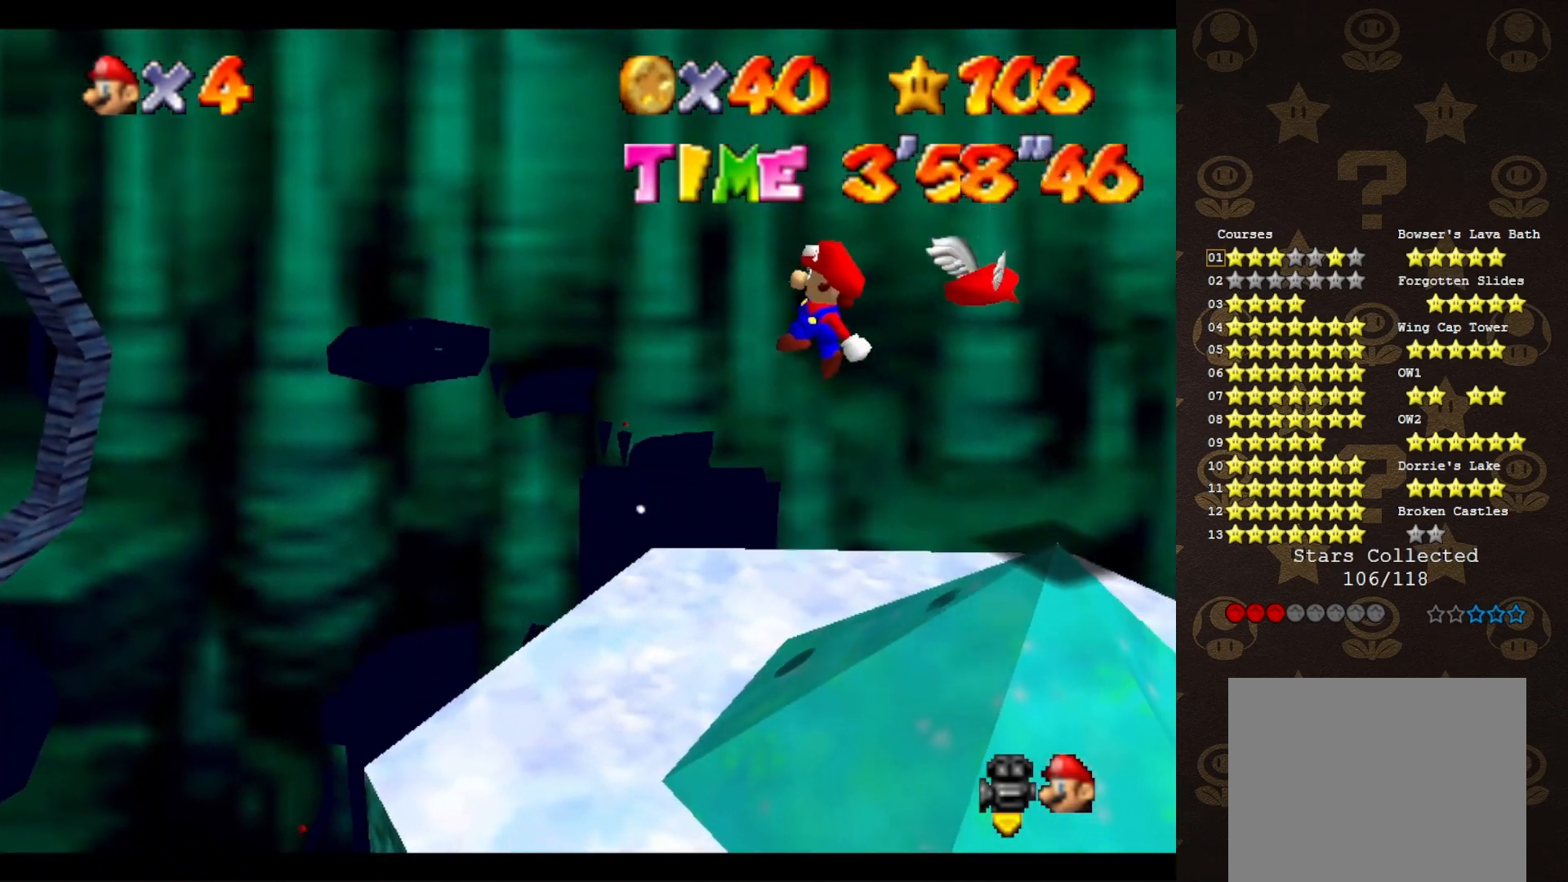
{"buttons": [], "left_stick": "center", "events": [[333, "left_stick", "down-right"], [383, "A", "up"], [467, "left_stick", "center"]]}
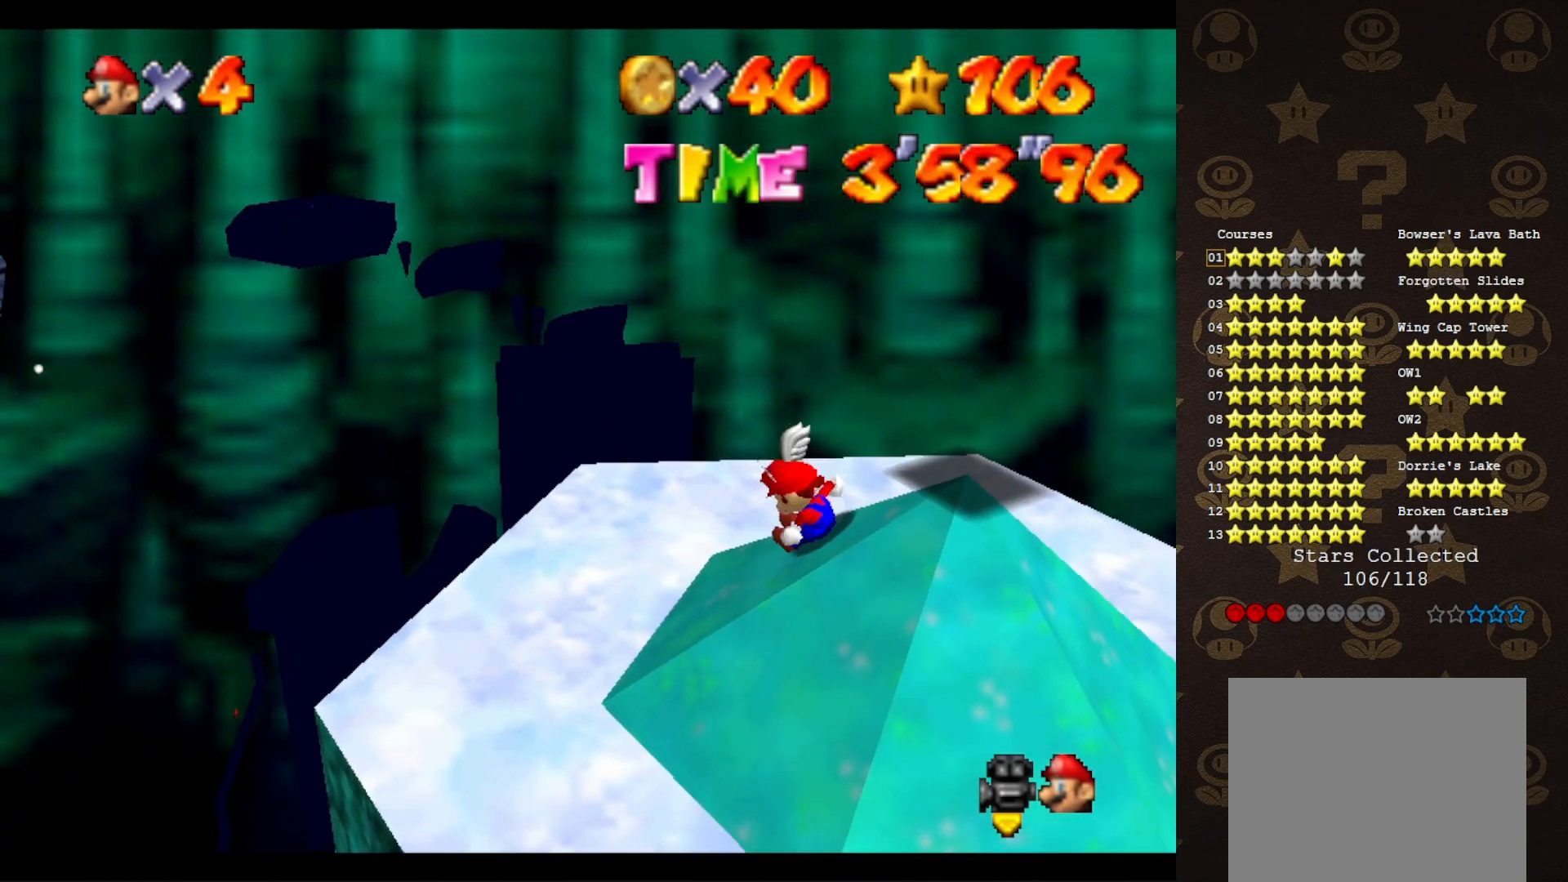
{"buttons": ["C_RIGHT"], "left_stick": "down", "events": [[217, "A", "down"], [250, "left_stick", "down"], [283, "A", "up"], [500, "C_RIGHT", "down"]]}
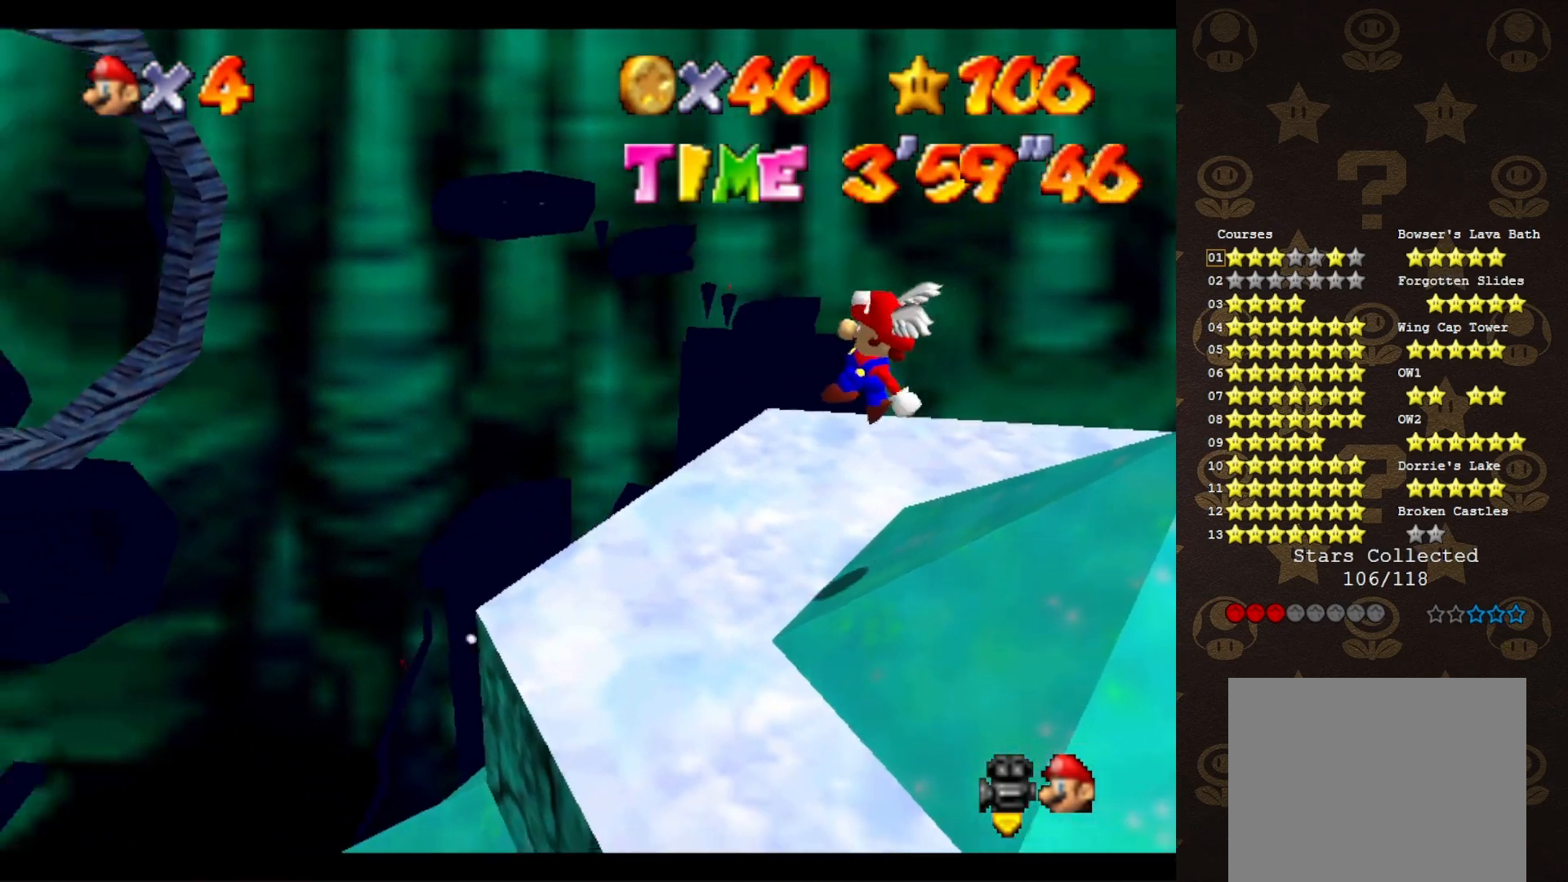
{"buttons": [], "left_stick": "center", "events": [[133, "C_RIGHT", "up"], [133, "left_stick", "down-left"], [317, "left_stick", "center"], [350, "A", "down"], [450, "A", "up"]]}